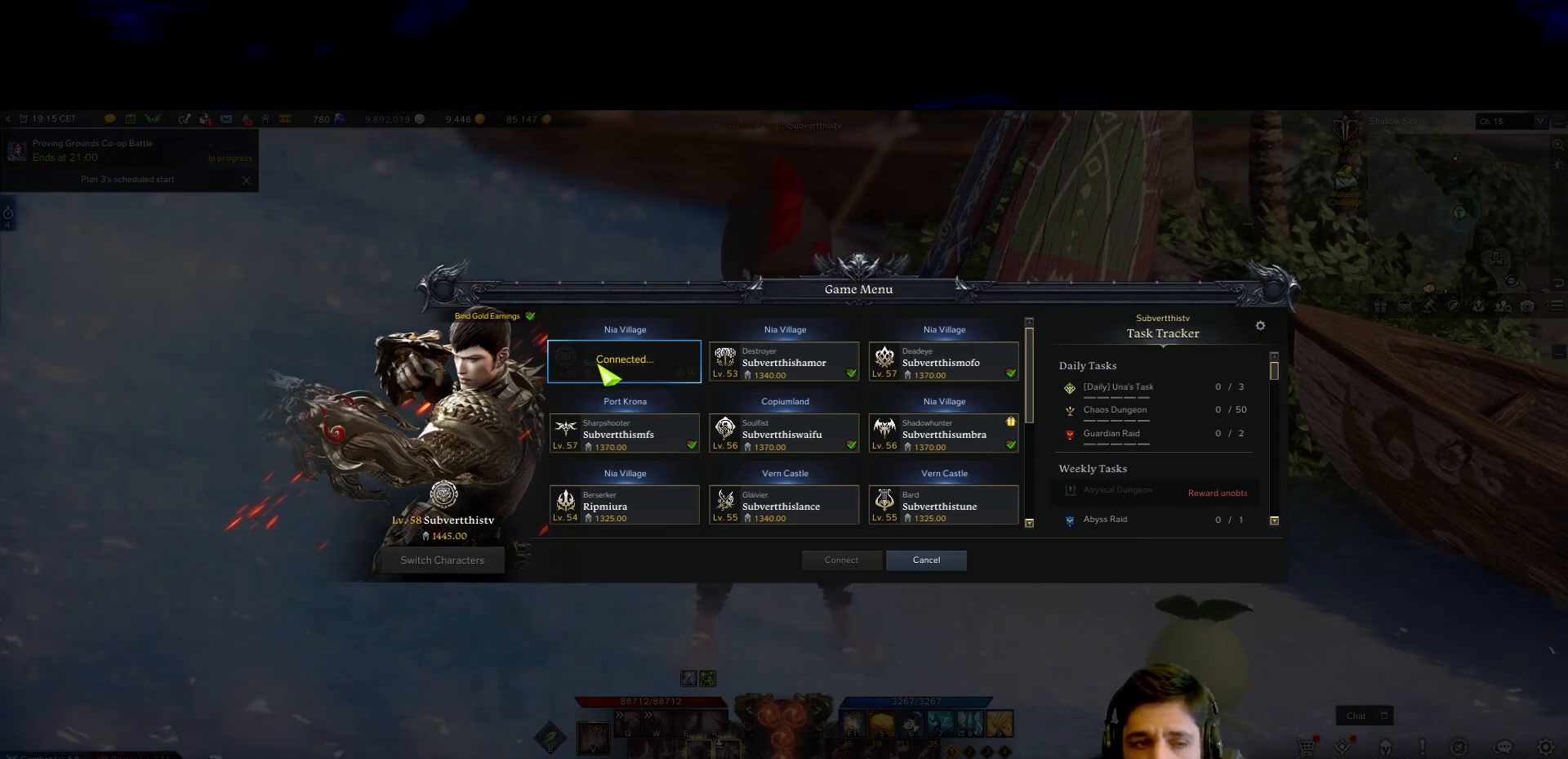
Gameplay with keyboard and mouse; each line is a JSON object with the keys and mouse buttons held at the frame after it. "events" lists presses ("down") and releases ("up") of "1", "2", "3", "4", "5", "a", "alt", "b", "c", "ctrl", "d", "e", "f", "g", "minus", "q", "r", "s", "shift", "space", "t", "tab", "v", "w", "x", "z", "mouse_left", "mouse_wheel", "mouse_right", "mouse_mb4" and "mouse_mb5" between this image and that frame as [ms after this image, input, new state], when the widget could be followed in between. "mouse_left", "mouse_wheel", "mouse_right", "mouse_mb4", "mouse_mb5" = the "left", "wheel", "right", "mb4", "mb5" buttons of the "mouse" list. No other keys are recorded. "wheel" means that the mouse wheel is clicked or scrolled. Mouse movement is not recorded.
{"keys": [], "mouse": [], "events": []}
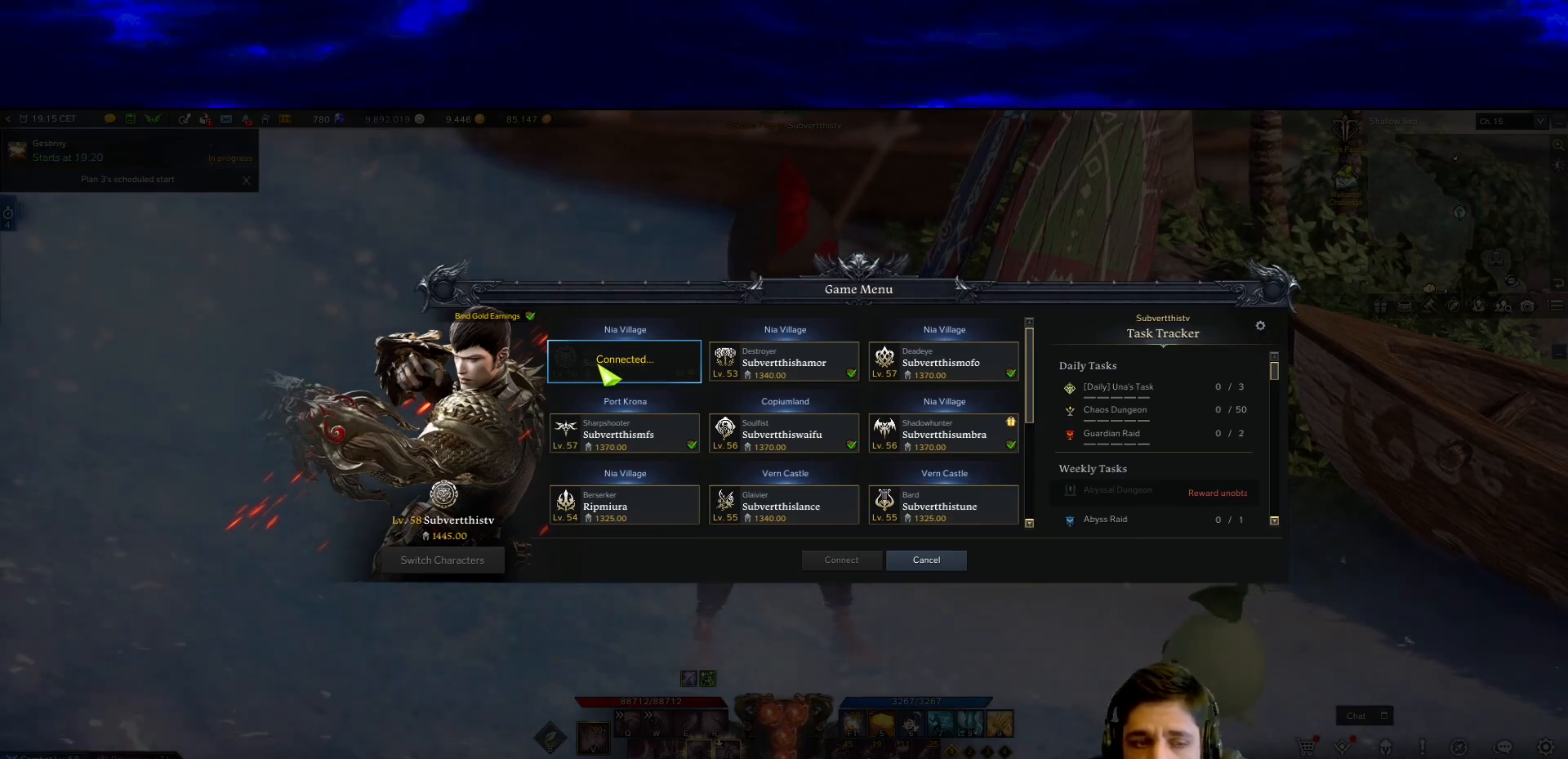
{"keys": [], "mouse": [], "events": []}
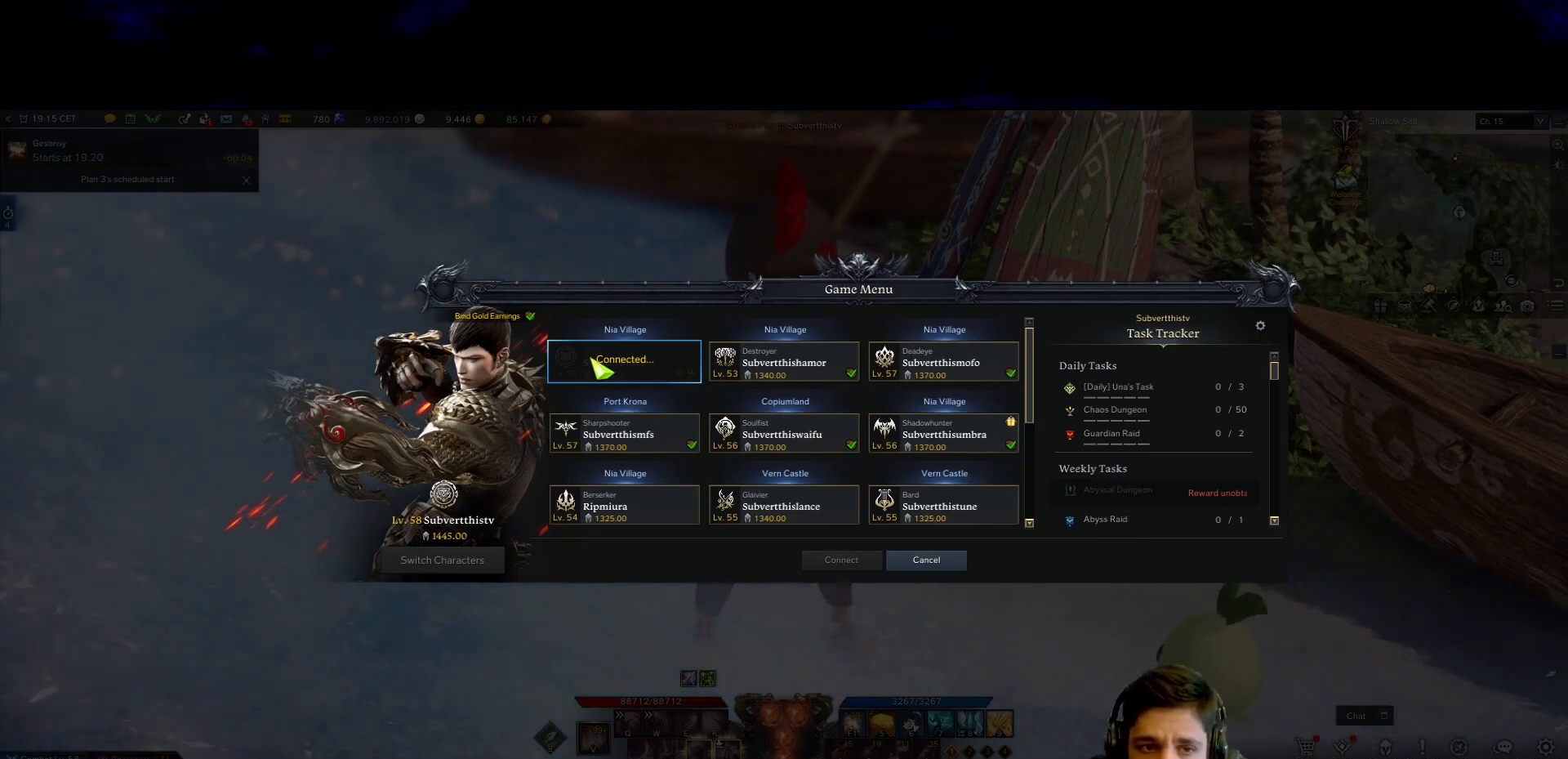
{"keys": [], "mouse": [], "events": []}
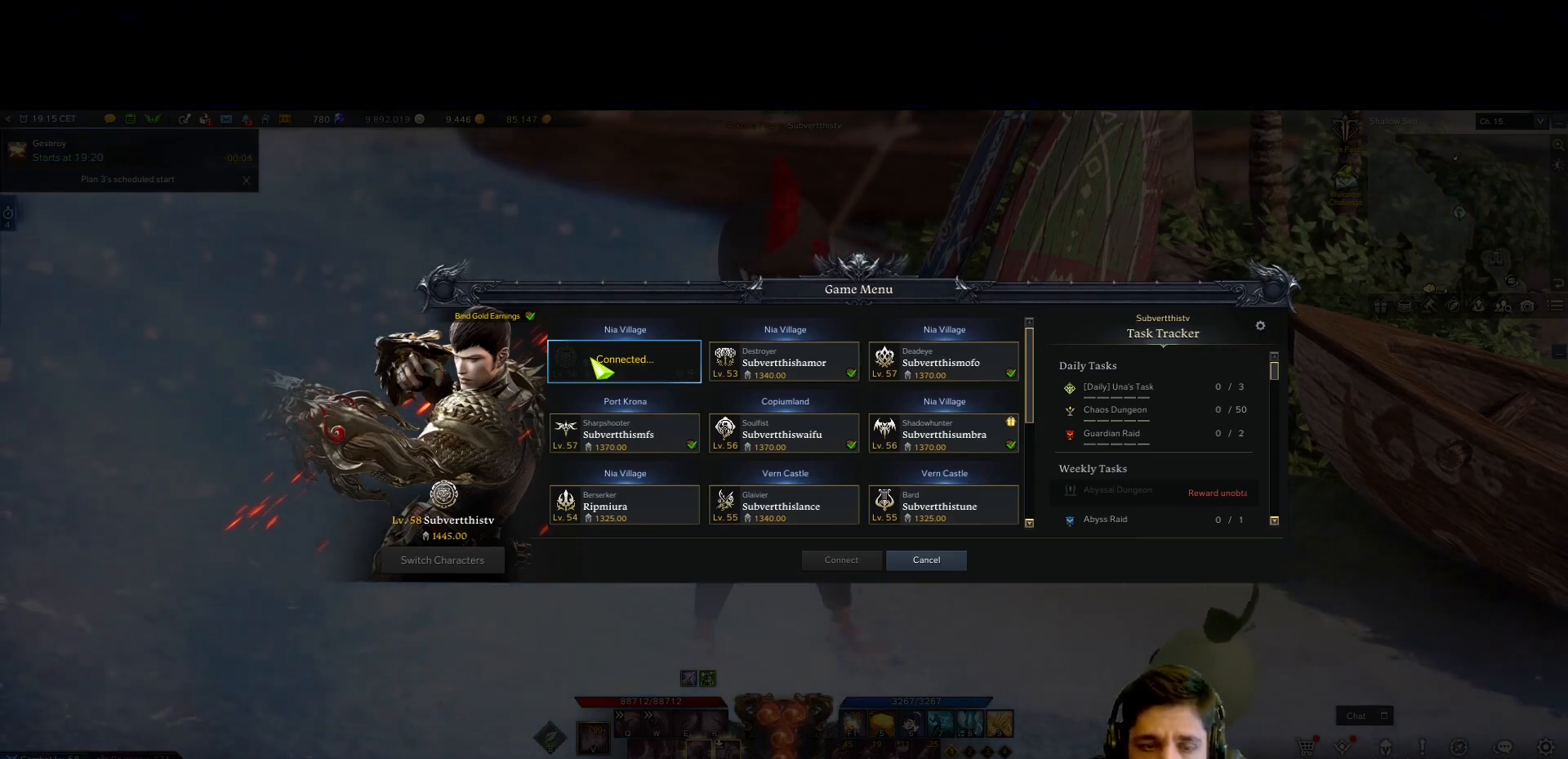
{"keys": [], "mouse": [], "events": []}
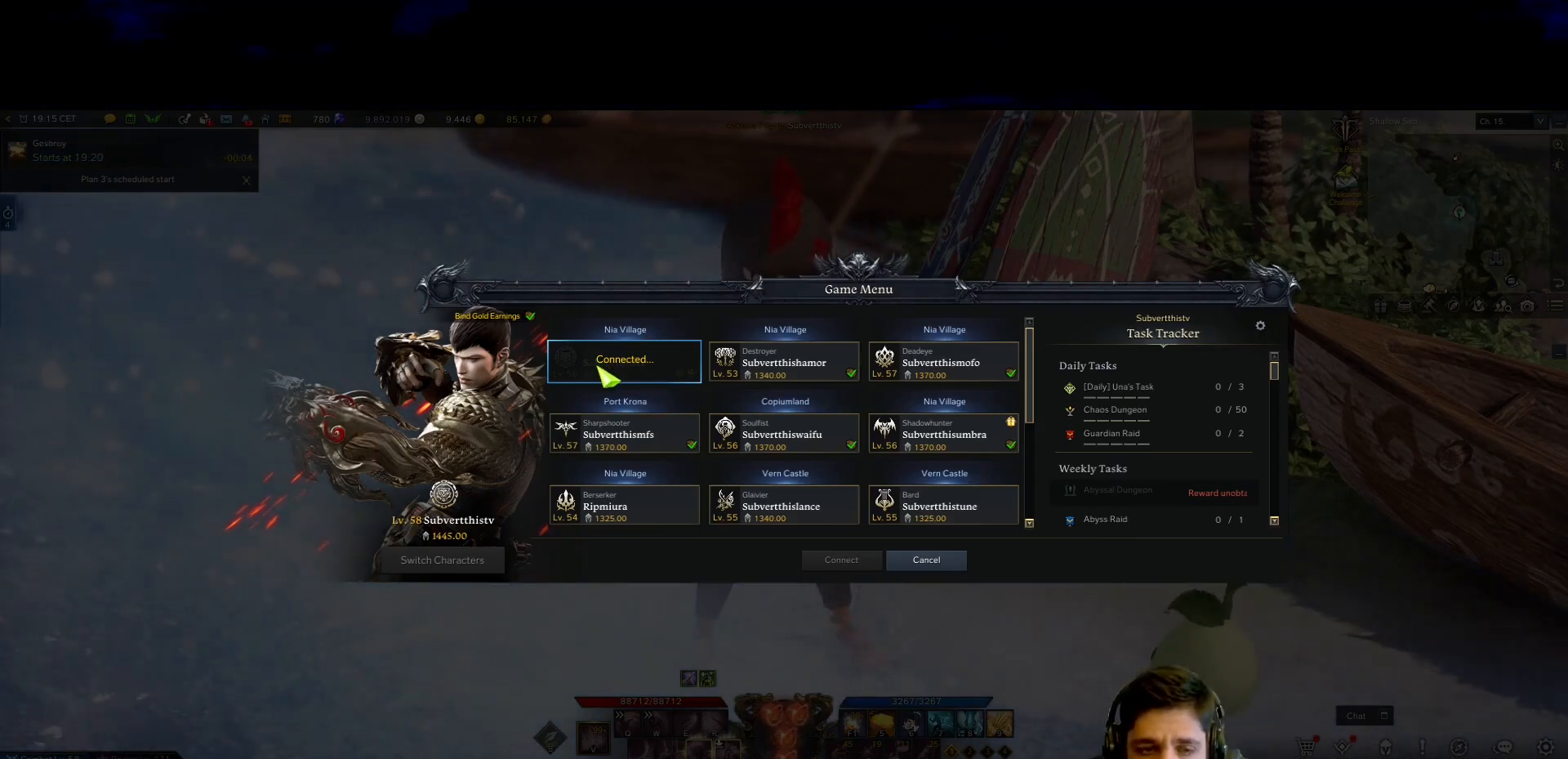
{"keys": [], "mouse": [], "events": [[183, "mouse_left", "down"], [283, "mouse_left", "up"]]}
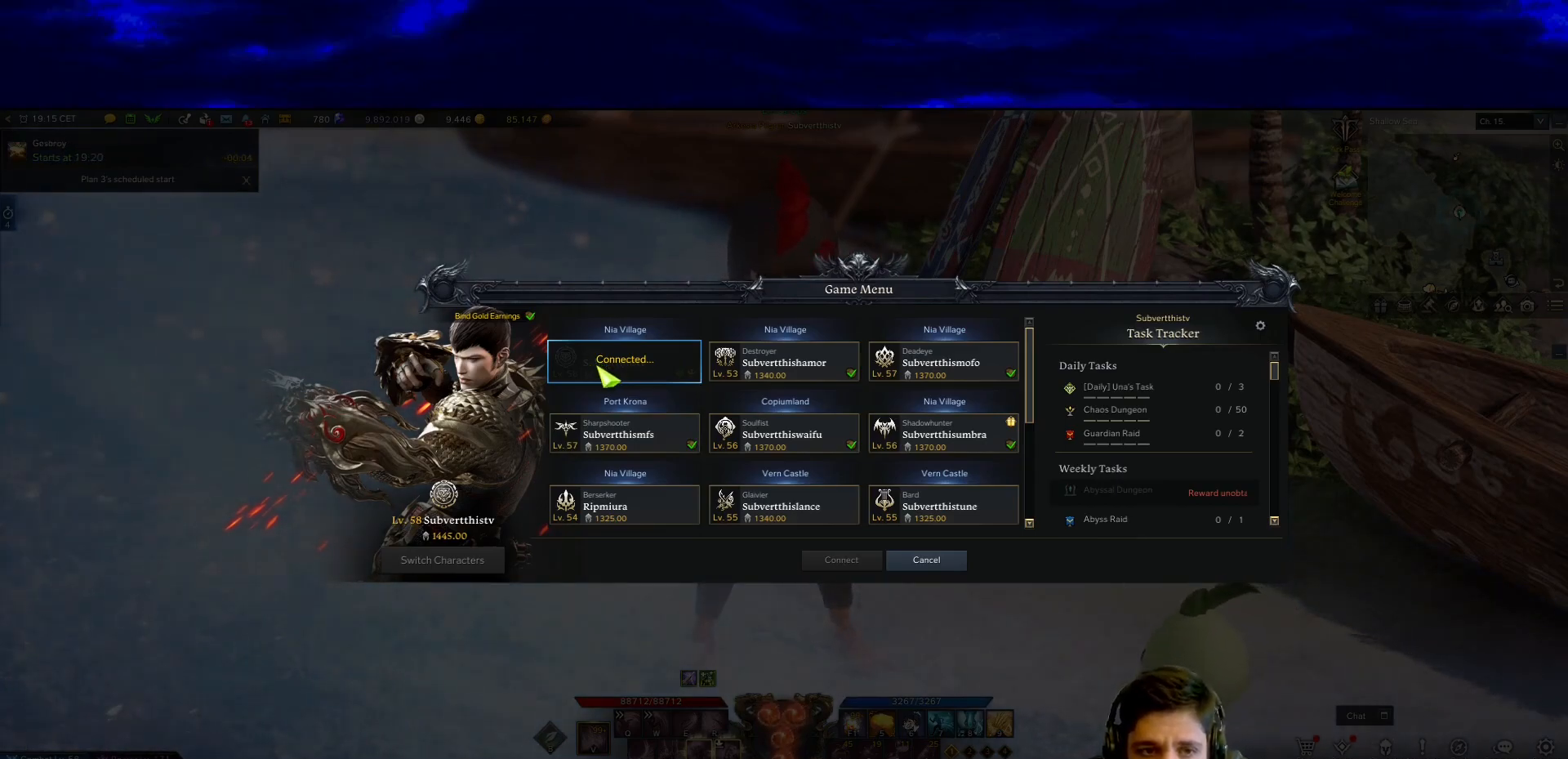
{"keys": [], "mouse": [], "events": []}
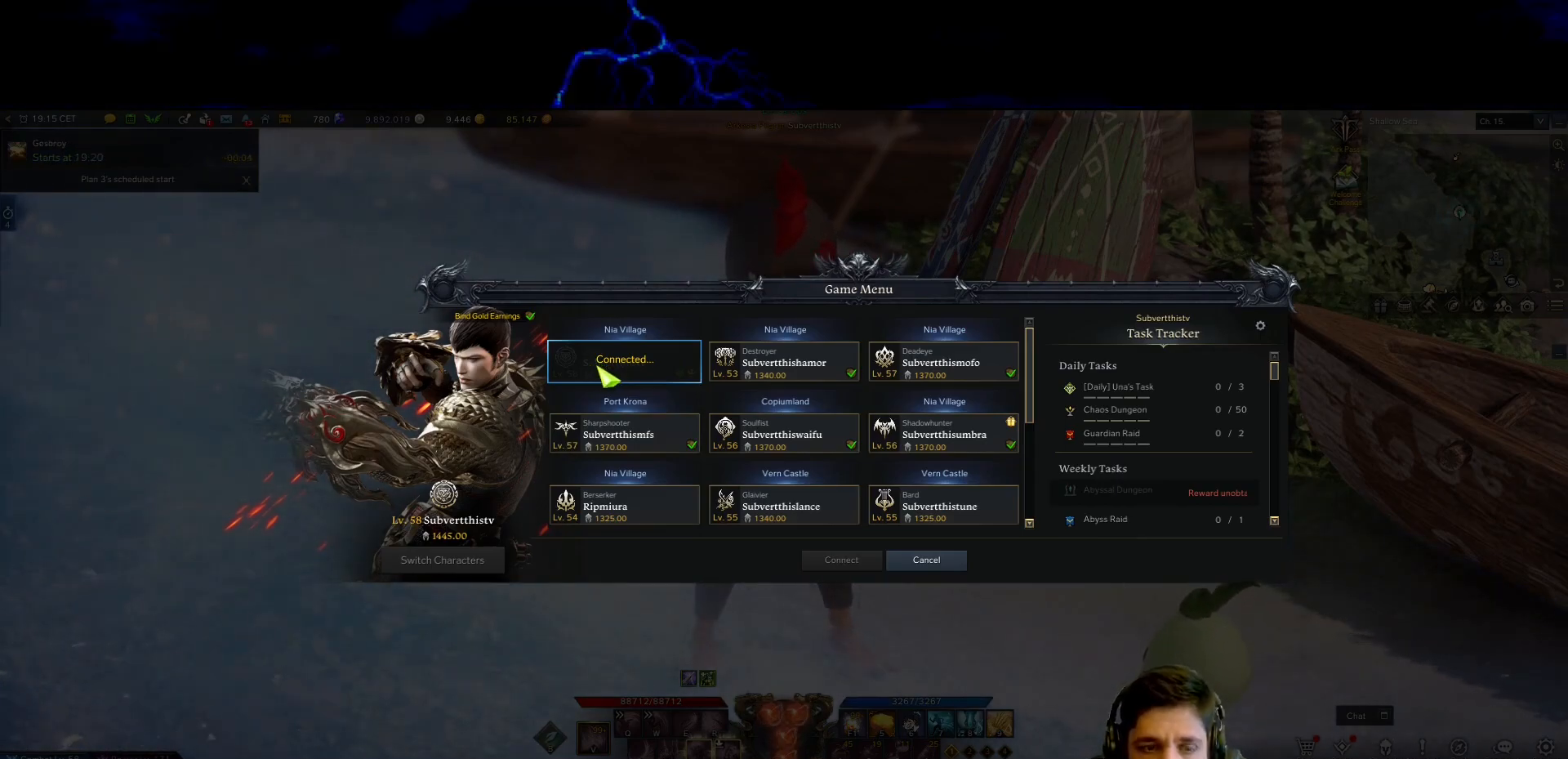
{"keys": [], "mouse": [], "events": []}
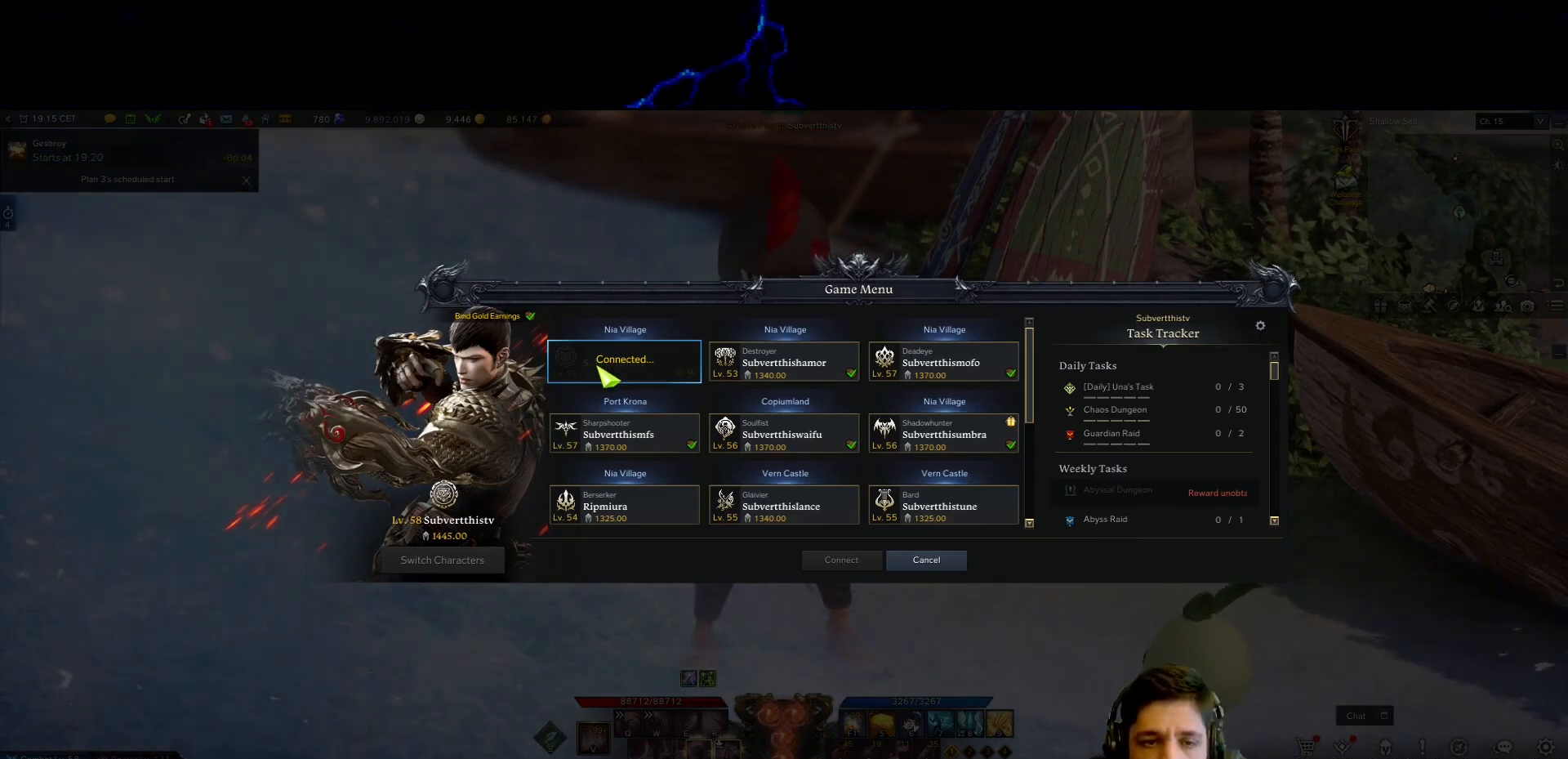
{"keys": [], "mouse": [], "events": []}
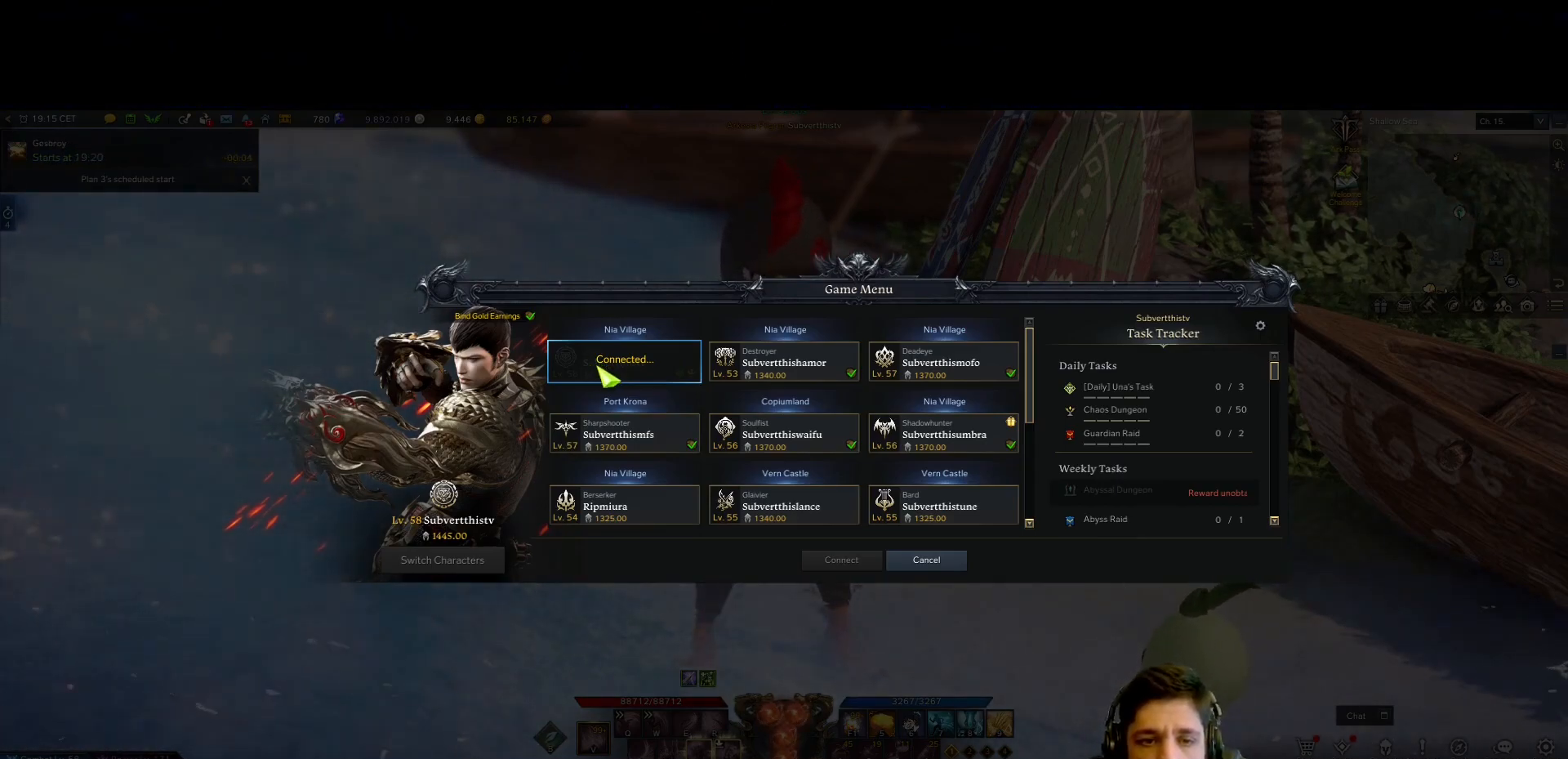
{"keys": [], "mouse": [], "events": []}
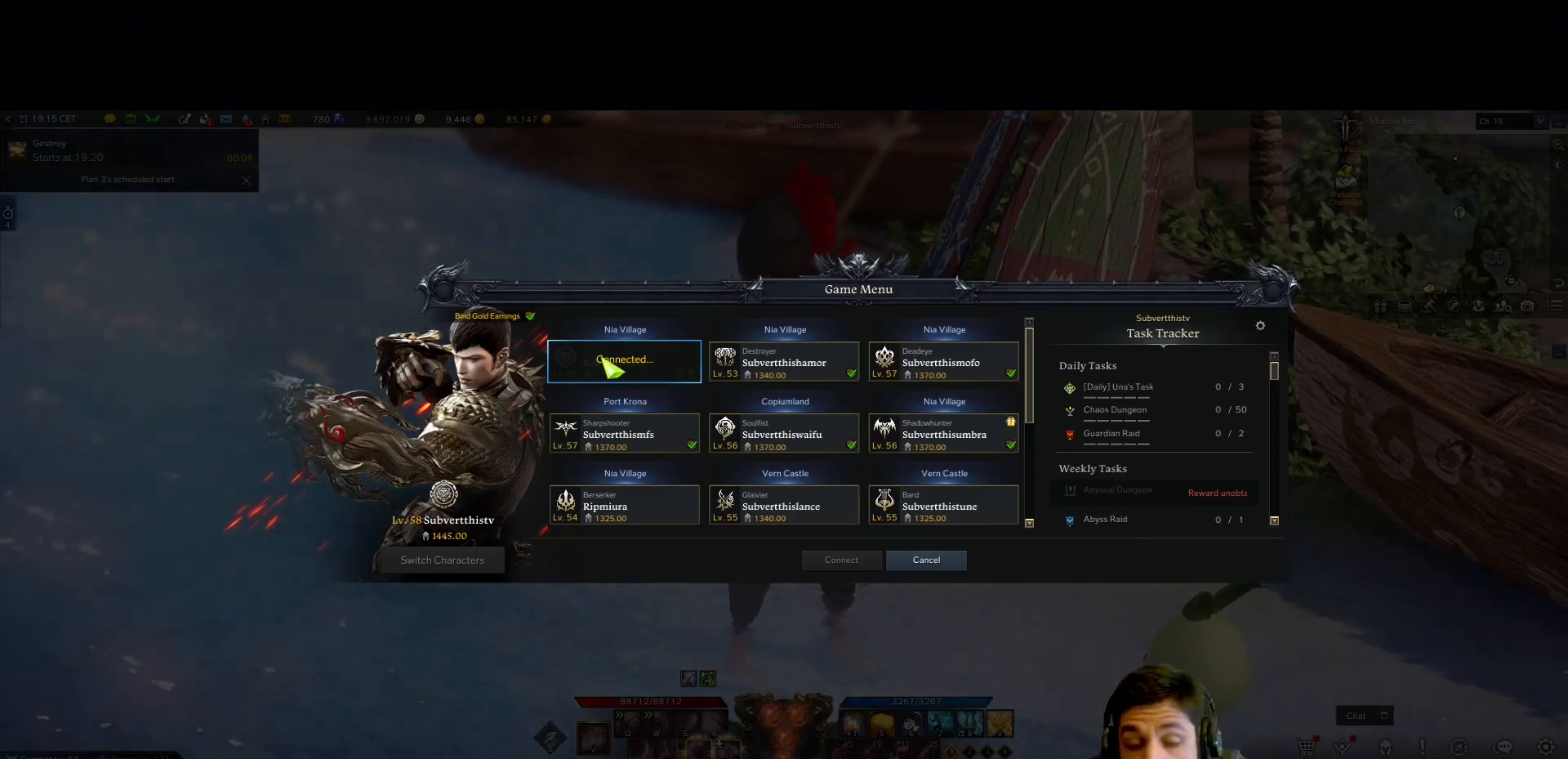
{"keys": [], "mouse": [], "events": []}
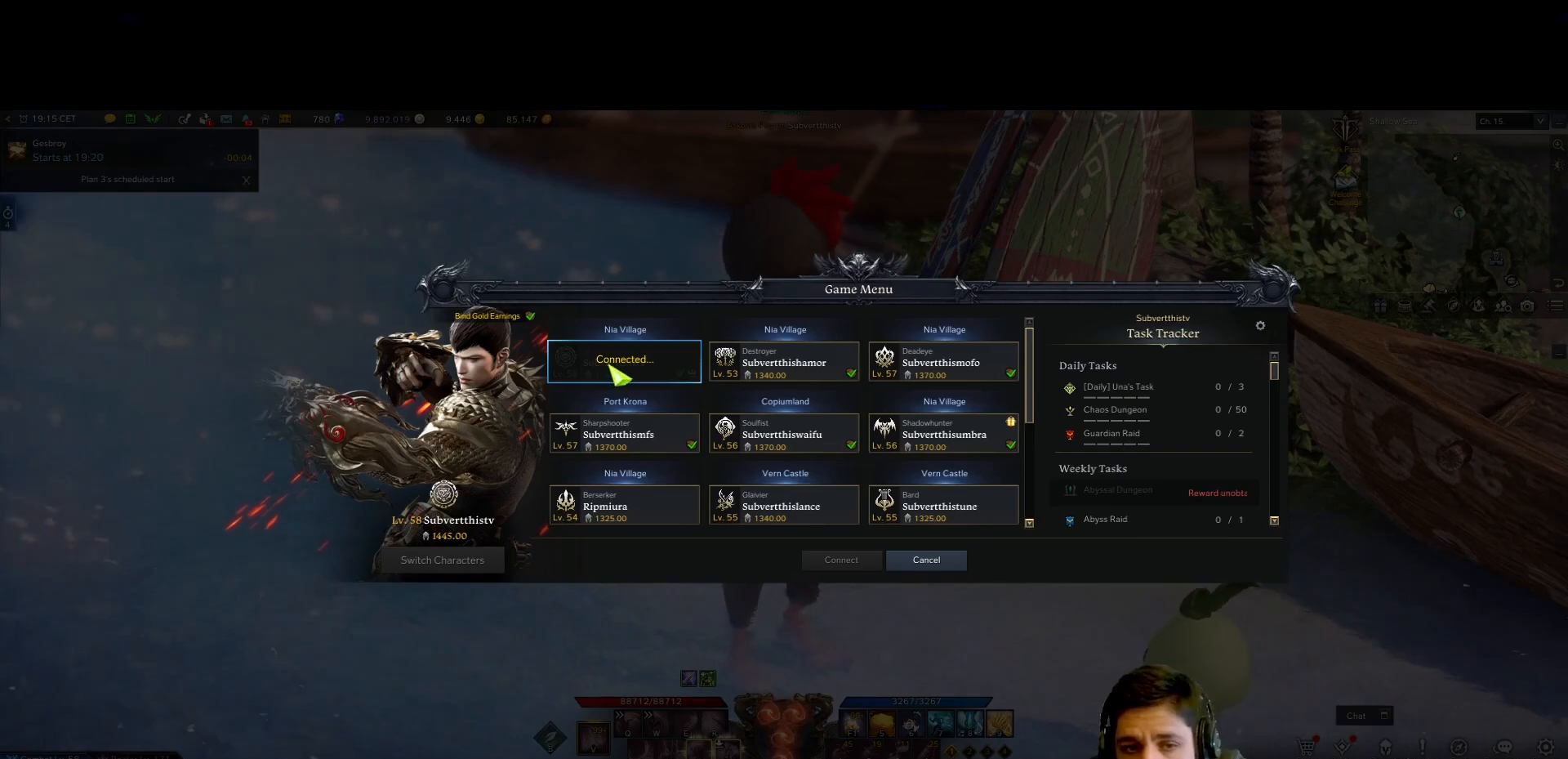
{"keys": [], "mouse": [], "events": []}
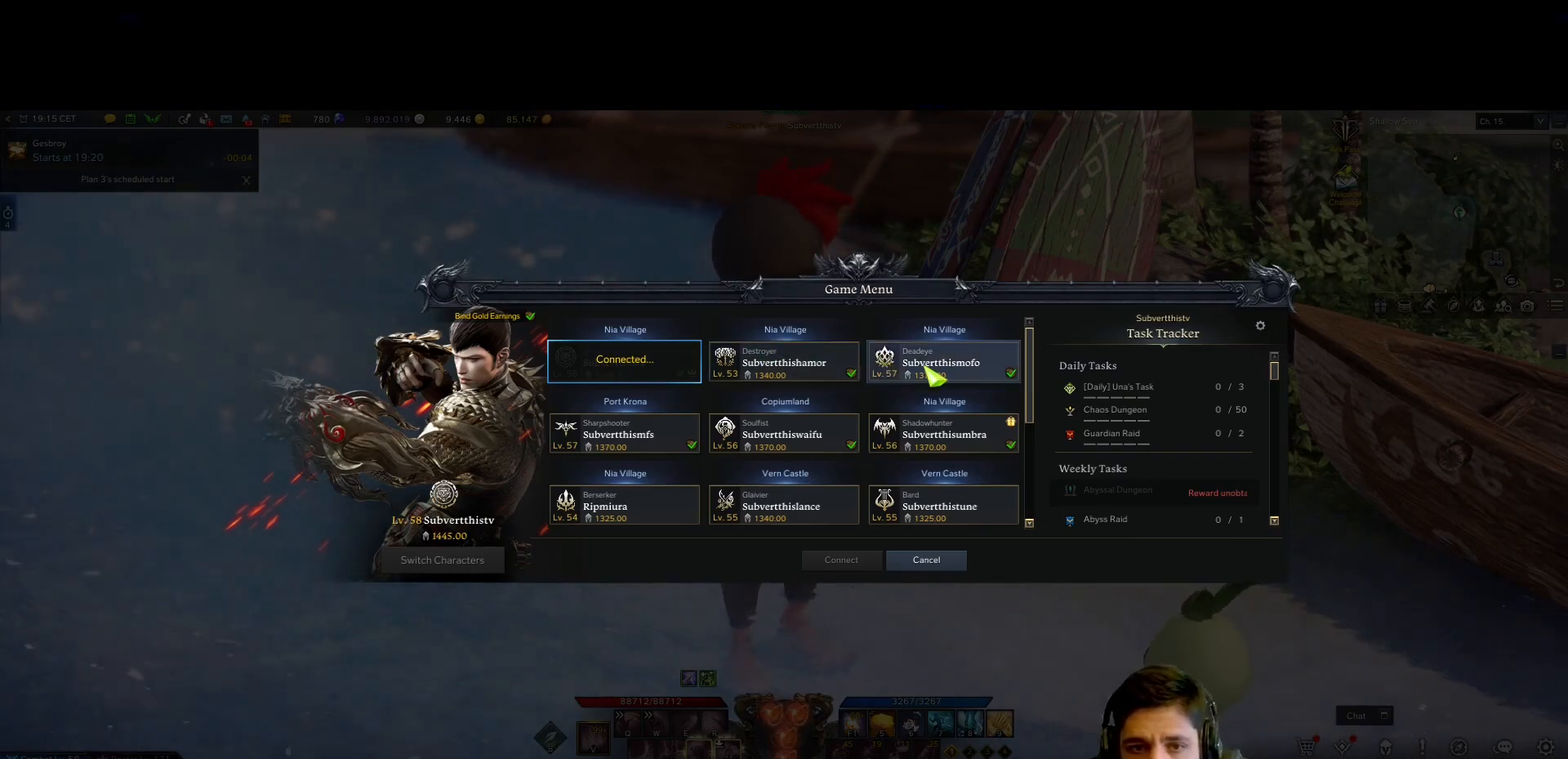
{"keys": [], "mouse": [], "events": [[17, "mouse_left", "down"], [167, "mouse_left", "up"]]}
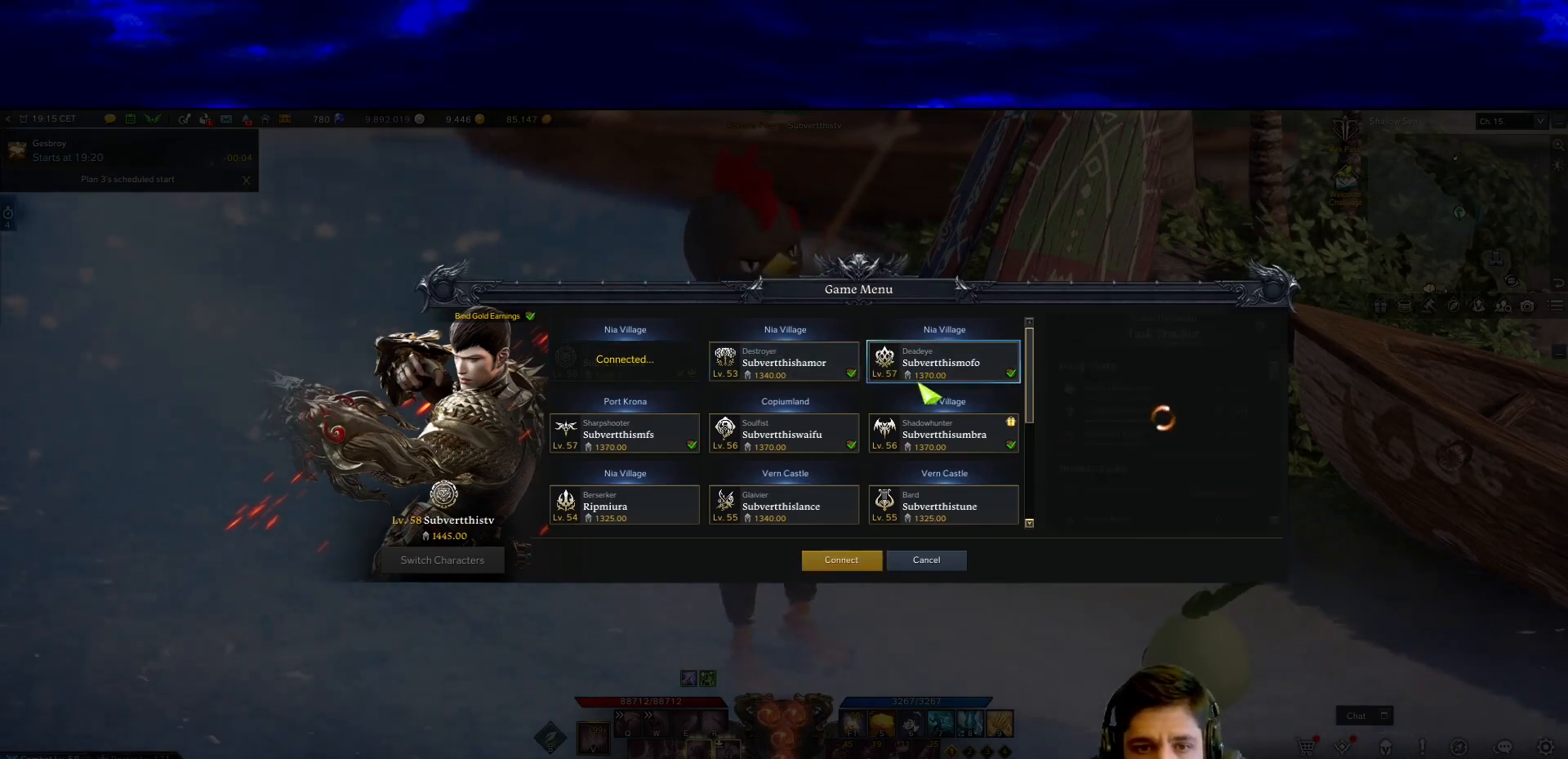
{"keys": [], "mouse": [], "events": []}
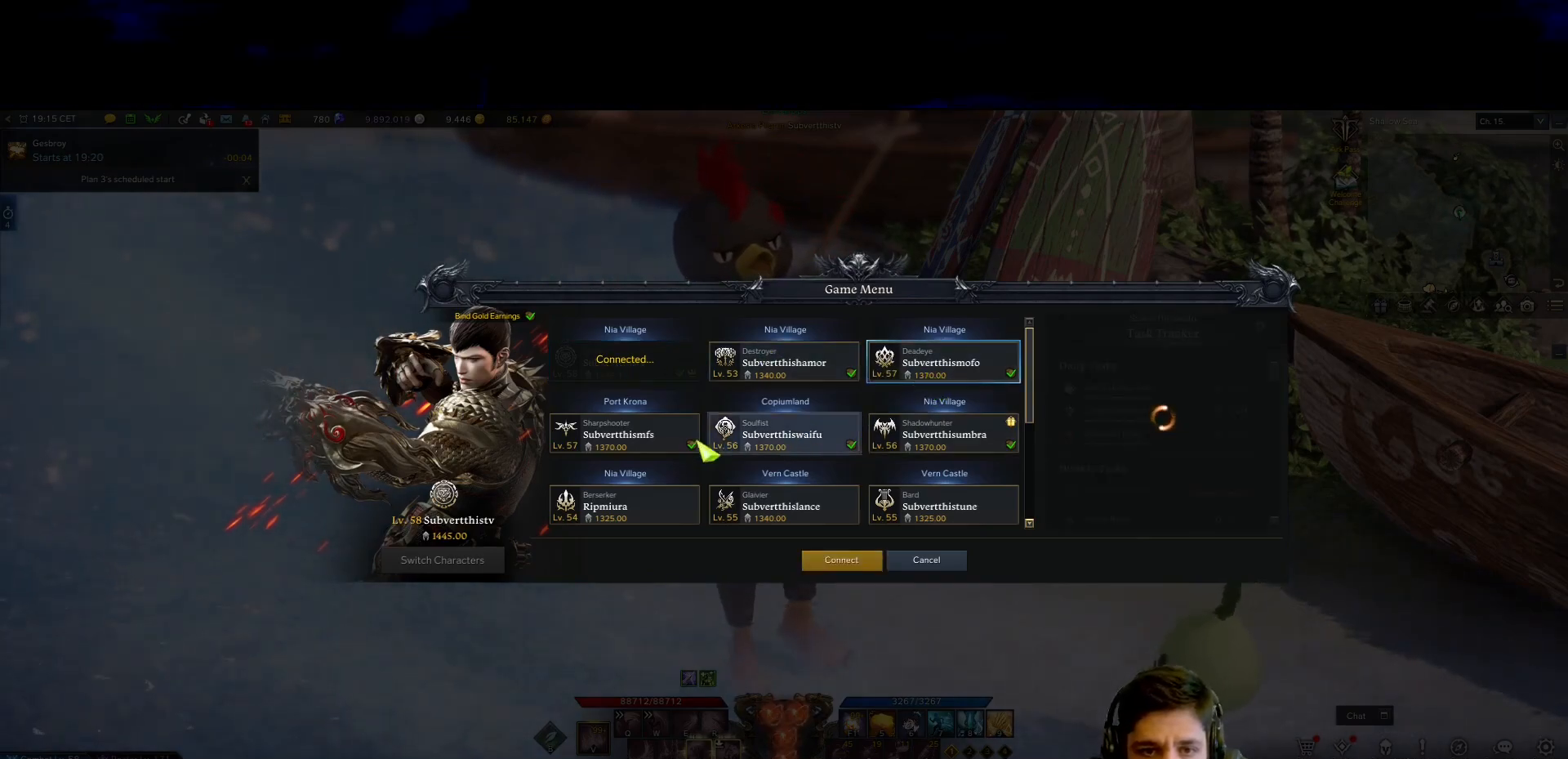
{"keys": [], "mouse": [], "events": []}
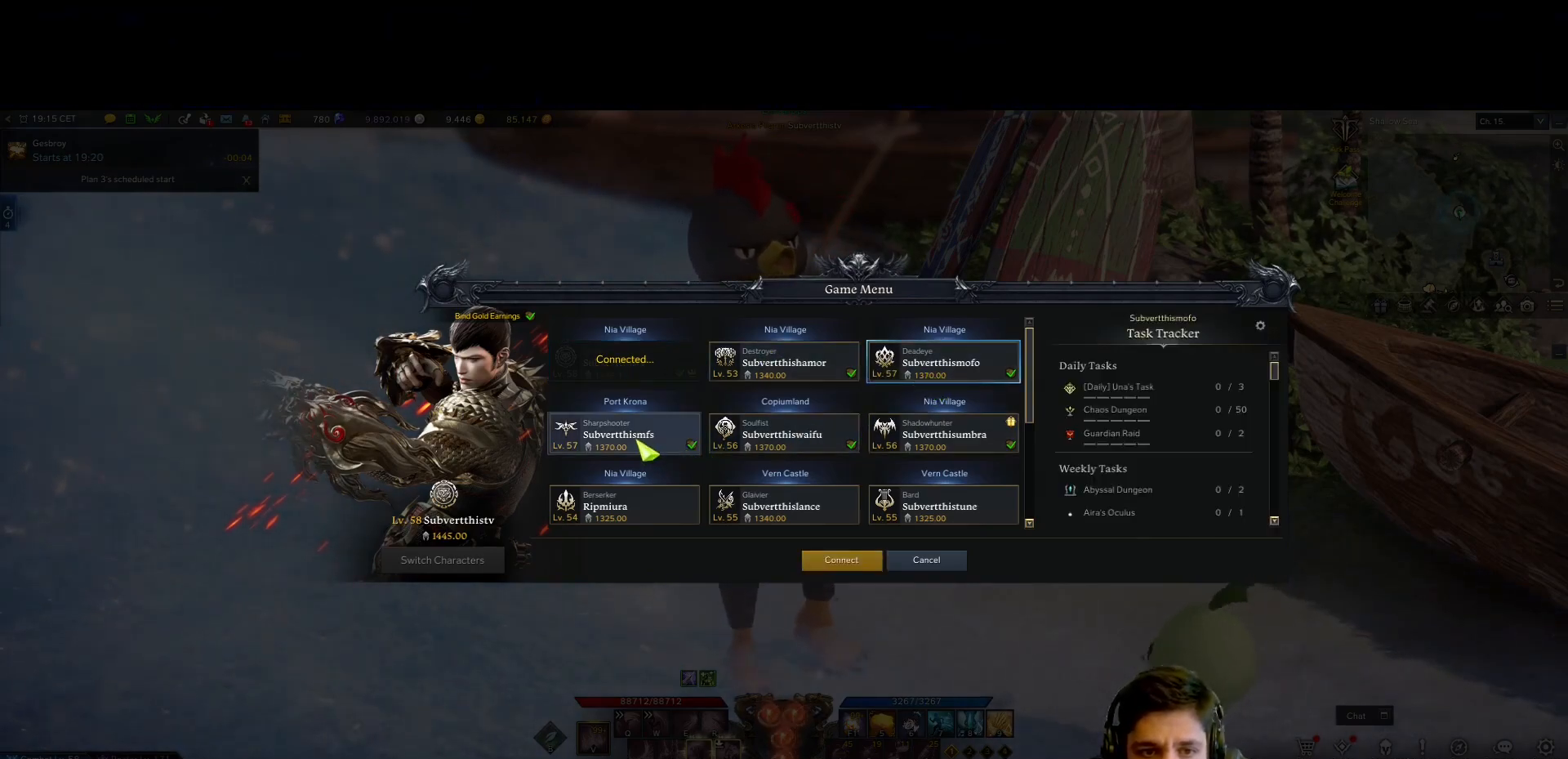
{"keys": [], "mouse": [], "events": [[67, "mouse_left", "down"], [200, "mouse_left", "up"]]}
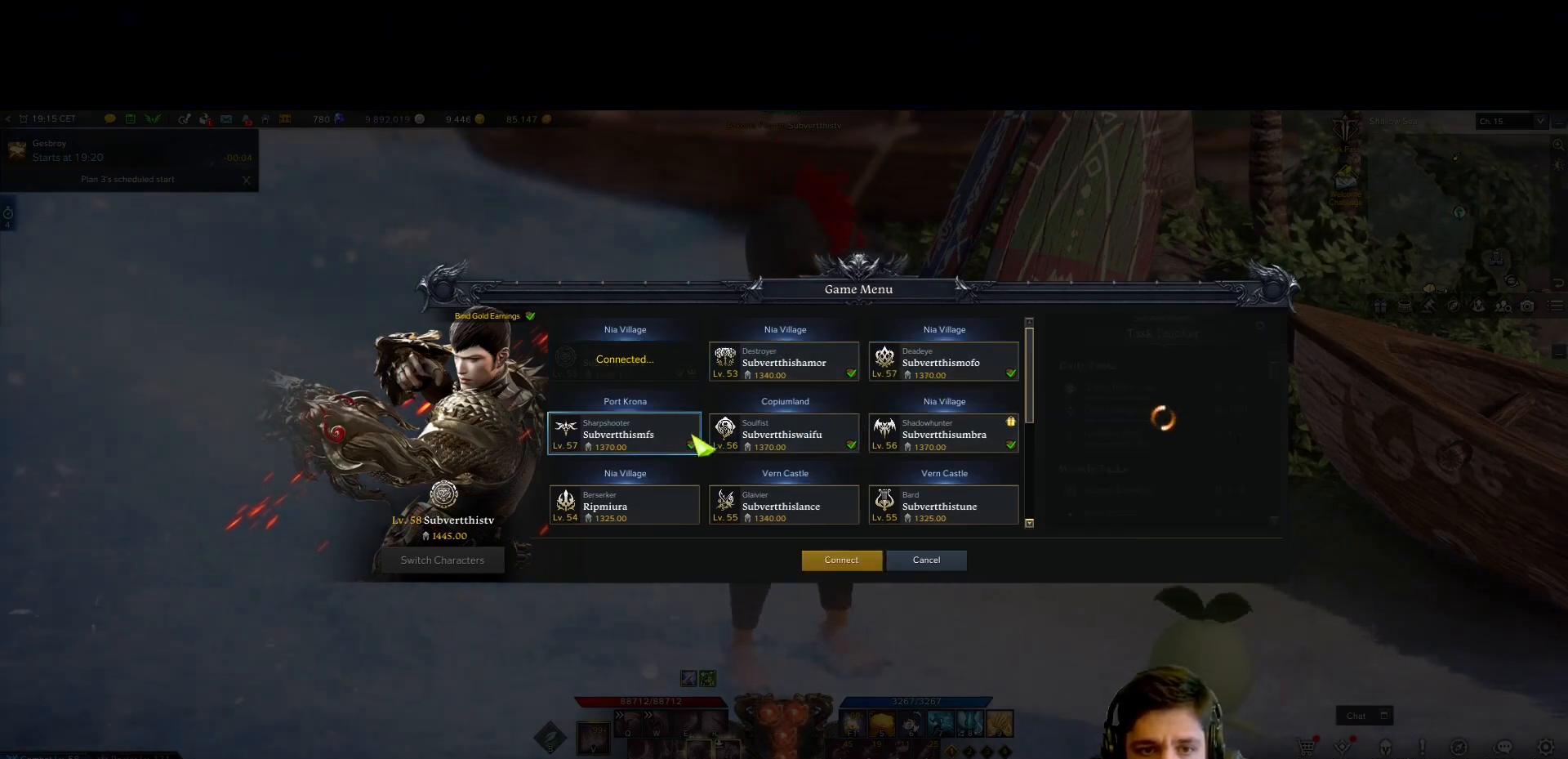
{"keys": [], "mouse": [], "events": [[267, "mouse_left", "down"], [450, "mouse_left", "up"]]}
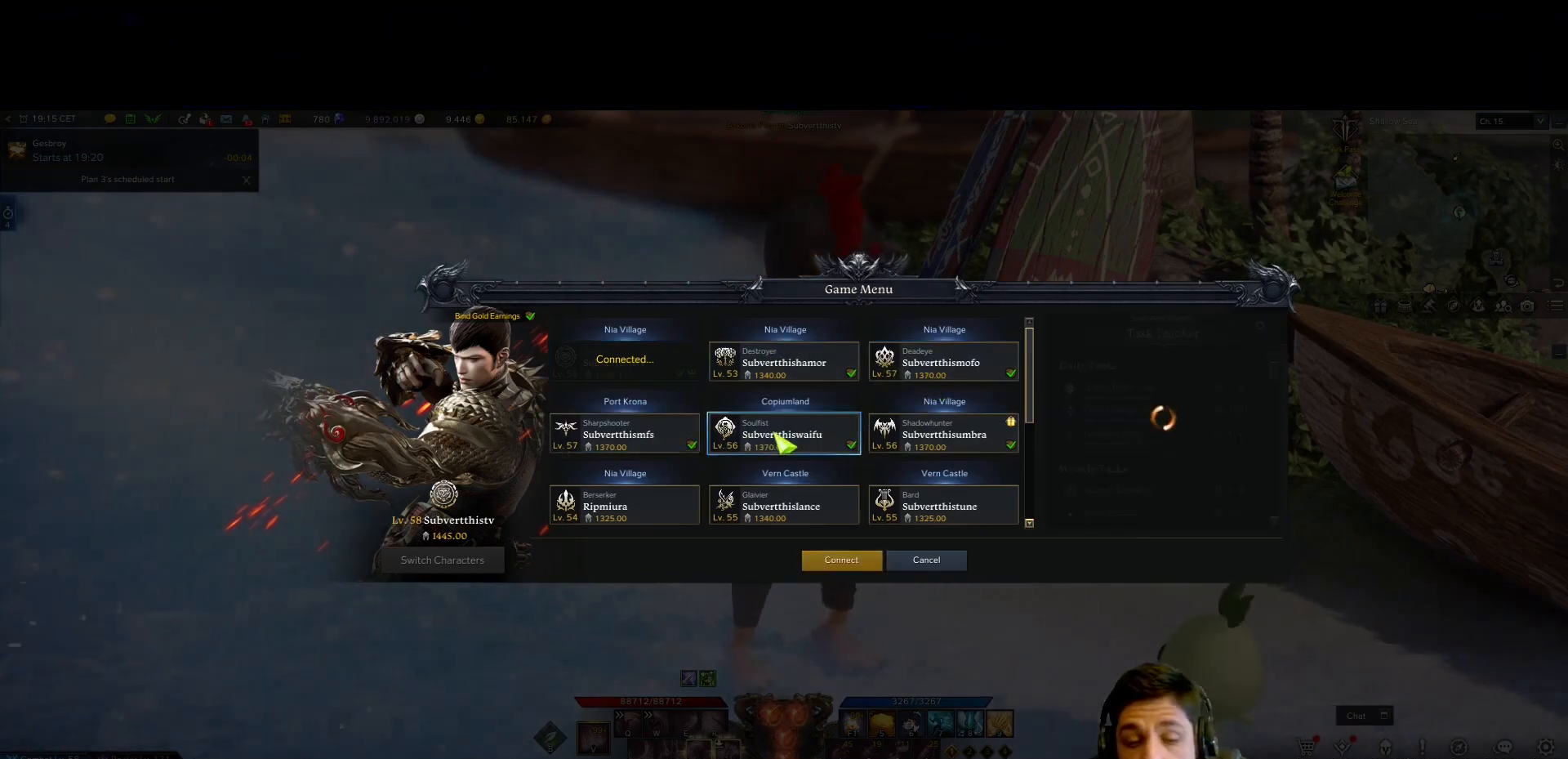
{"keys": [], "mouse": [], "events": []}
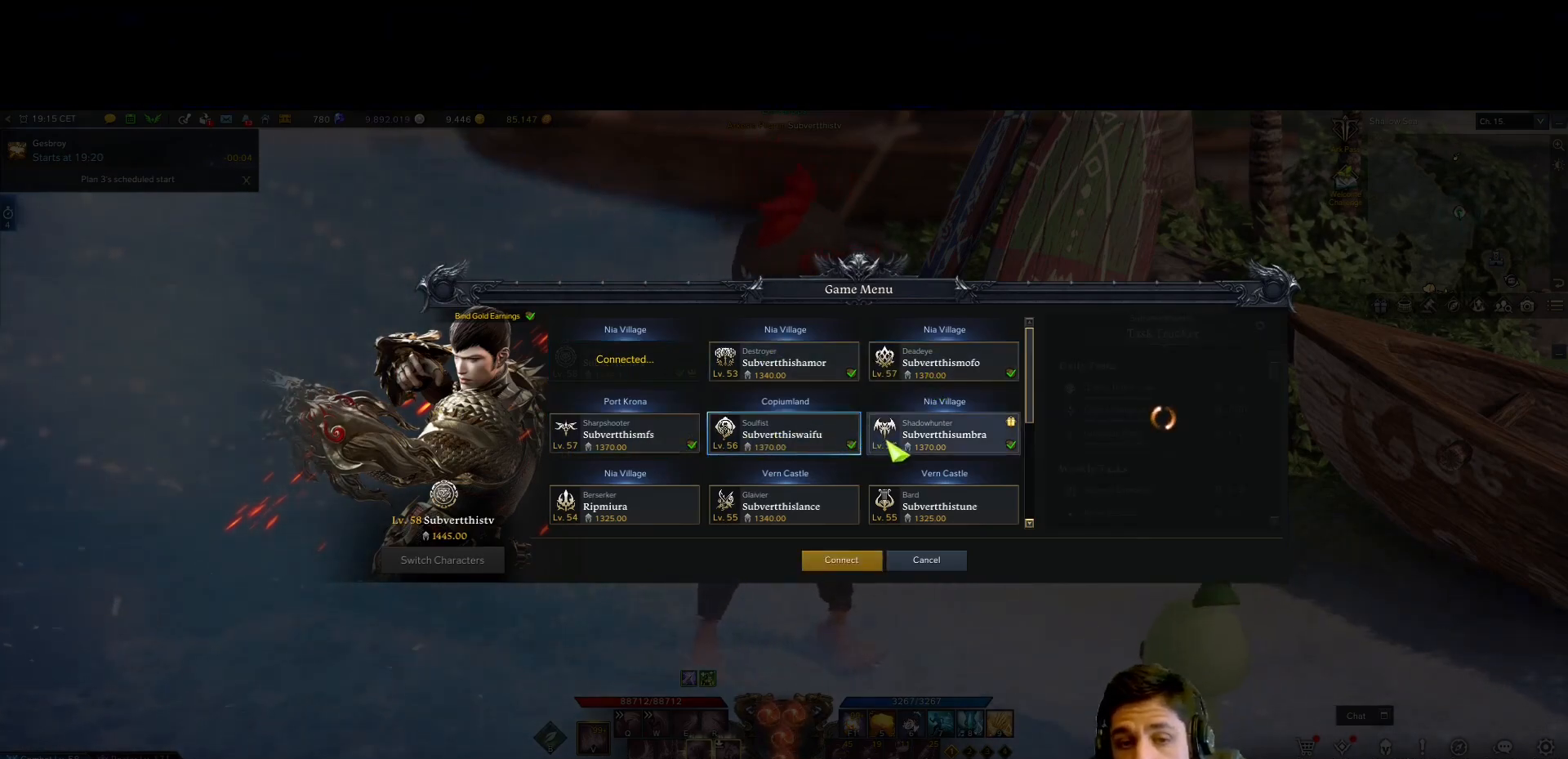
{"keys": [], "mouse": [], "events": [[67, "mouse_left", "down"], [250, "mouse_left", "up"]]}
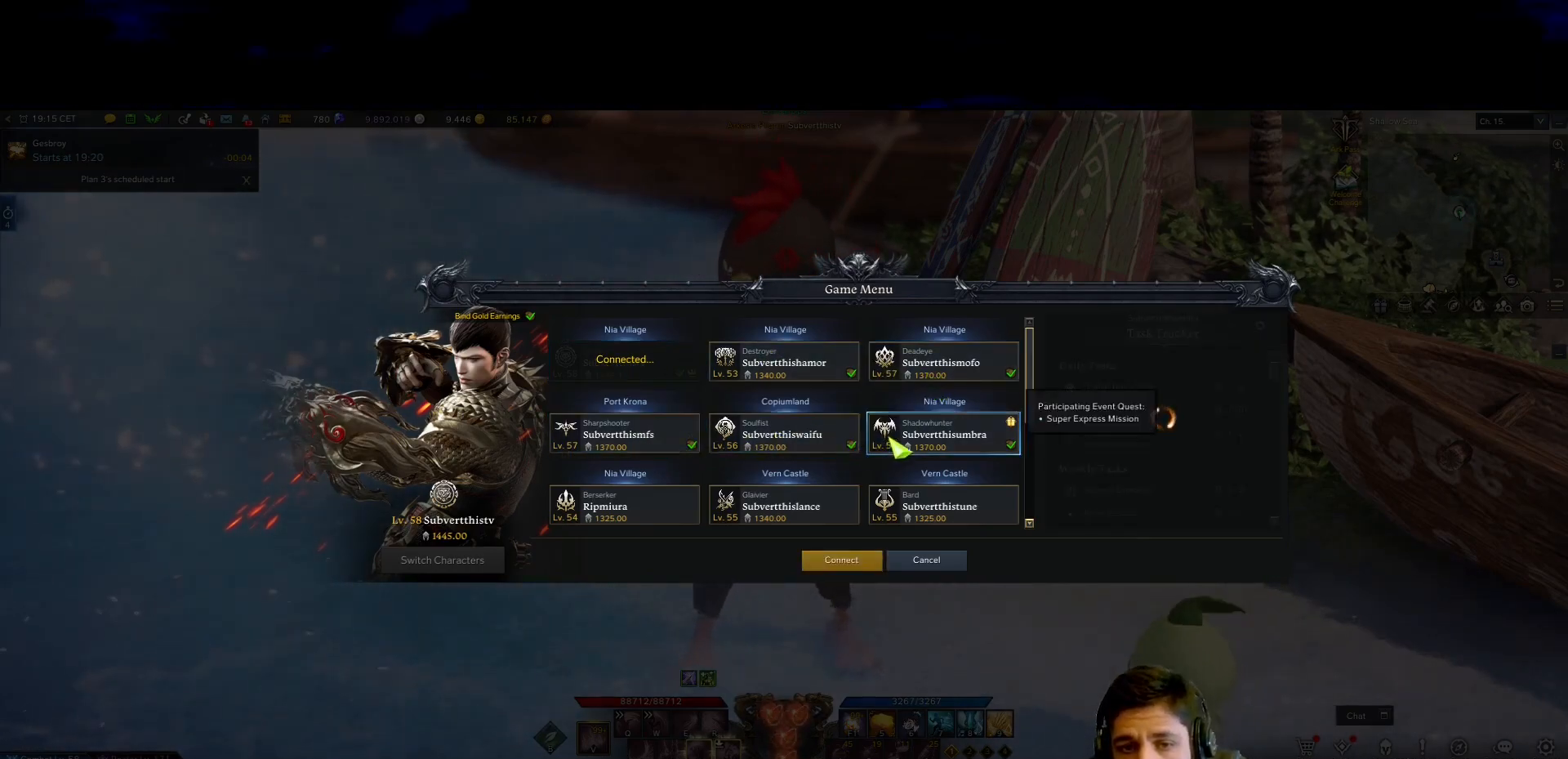
{"keys": [], "mouse": [], "events": [[317, "mouse_left", "down"], [450, "mouse_left", "up"]]}
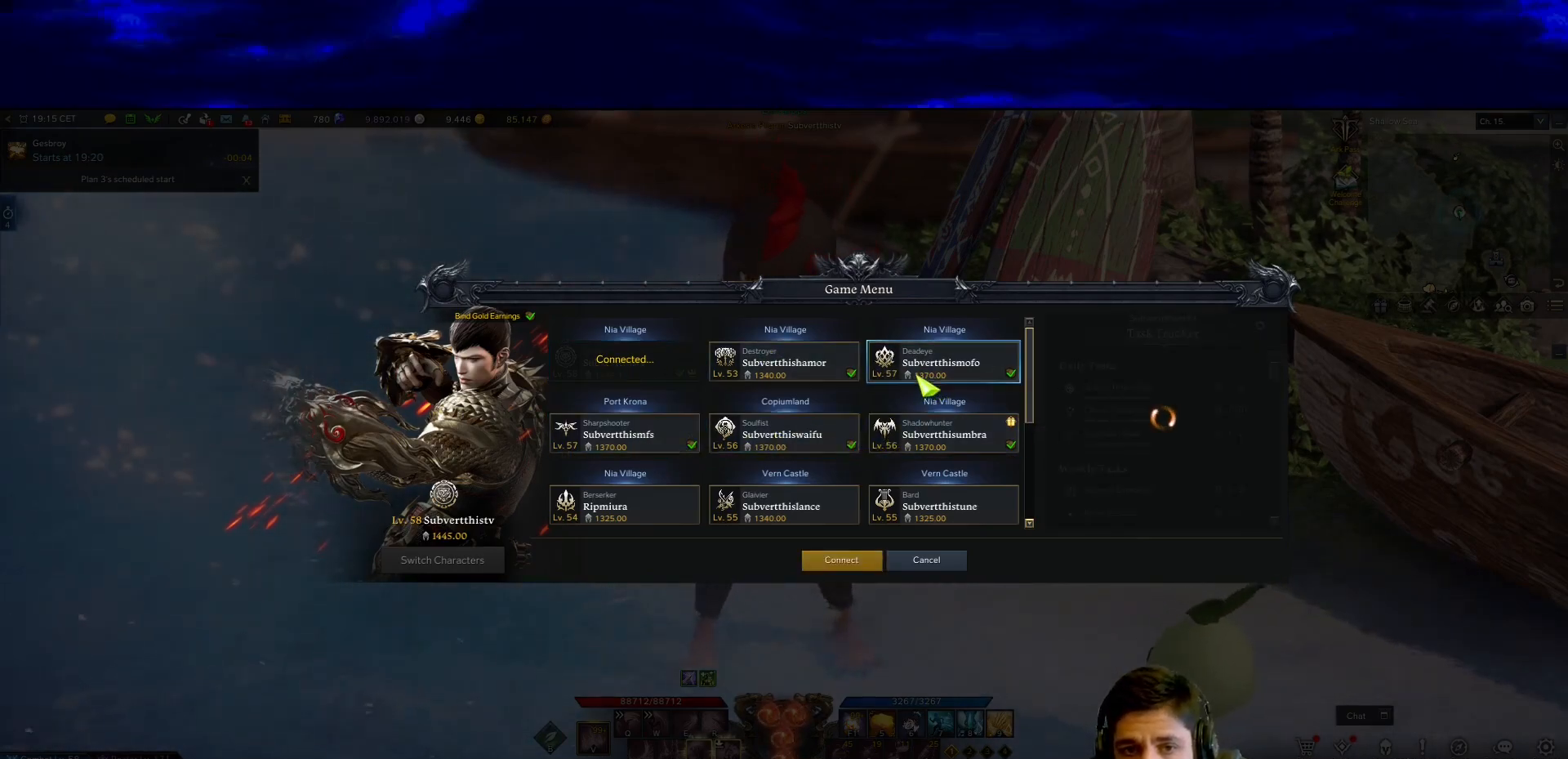
{"keys": [], "mouse": ["left"], "events": [[383, "mouse_left", "down"]]}
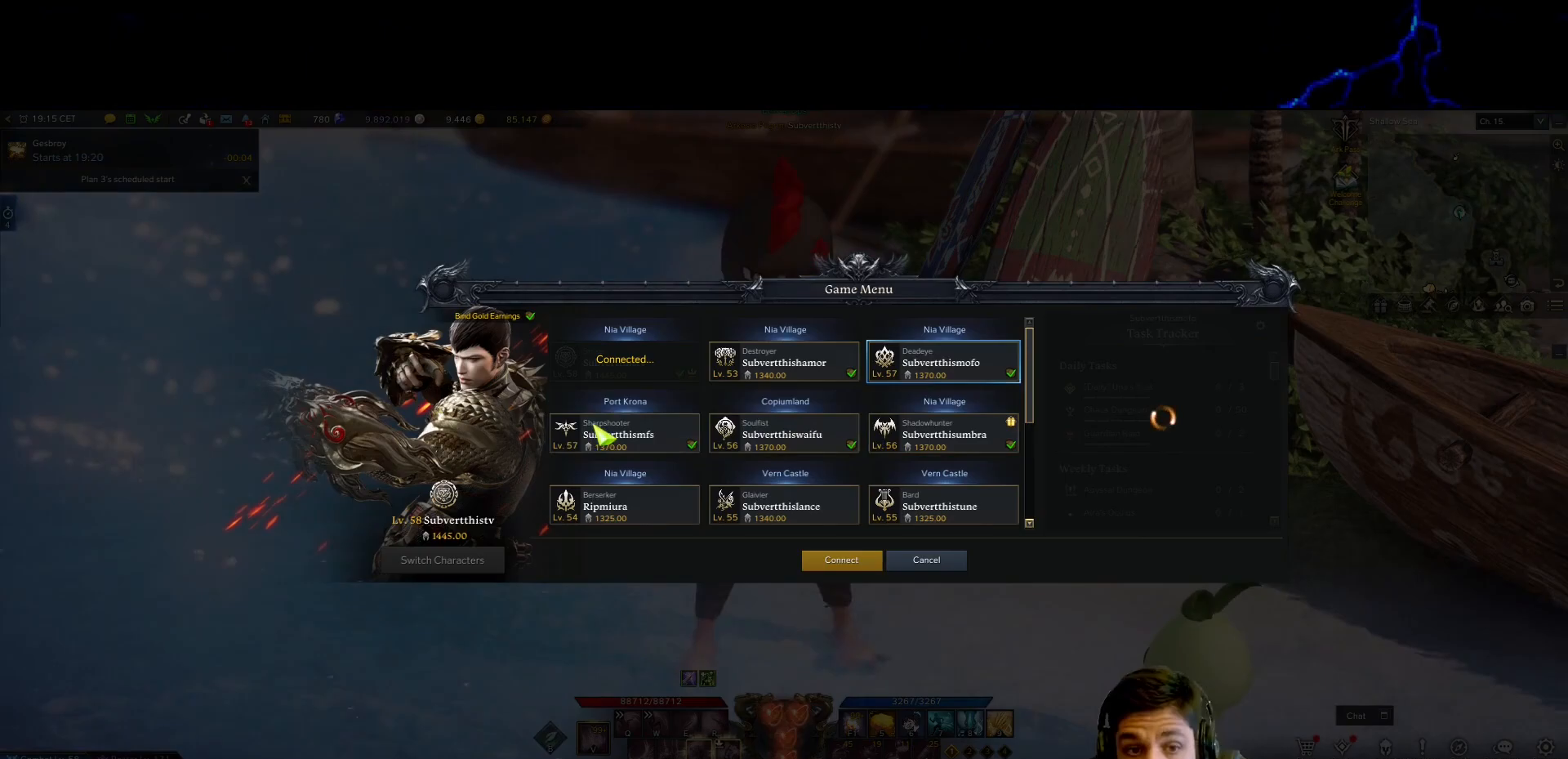
{"keys": [], "mouse": [], "events": [[17, "mouse_left", "up"], [350, "mouse_left", "down"], [433, "mouse_left", "up"]]}
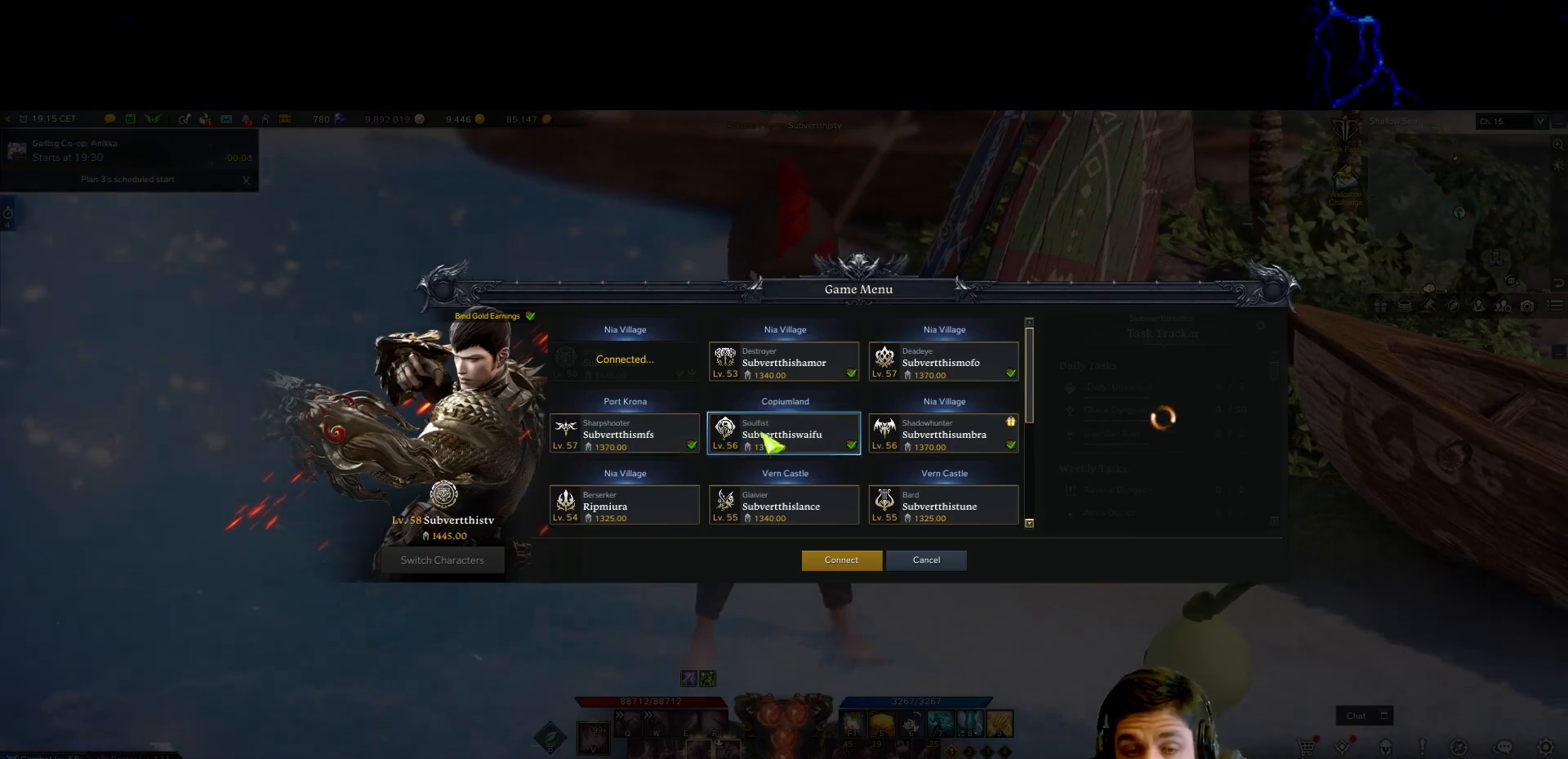
{"keys": [], "mouse": [], "events": [[367, "mouse_left", "down"], [500, "mouse_left", "up"]]}
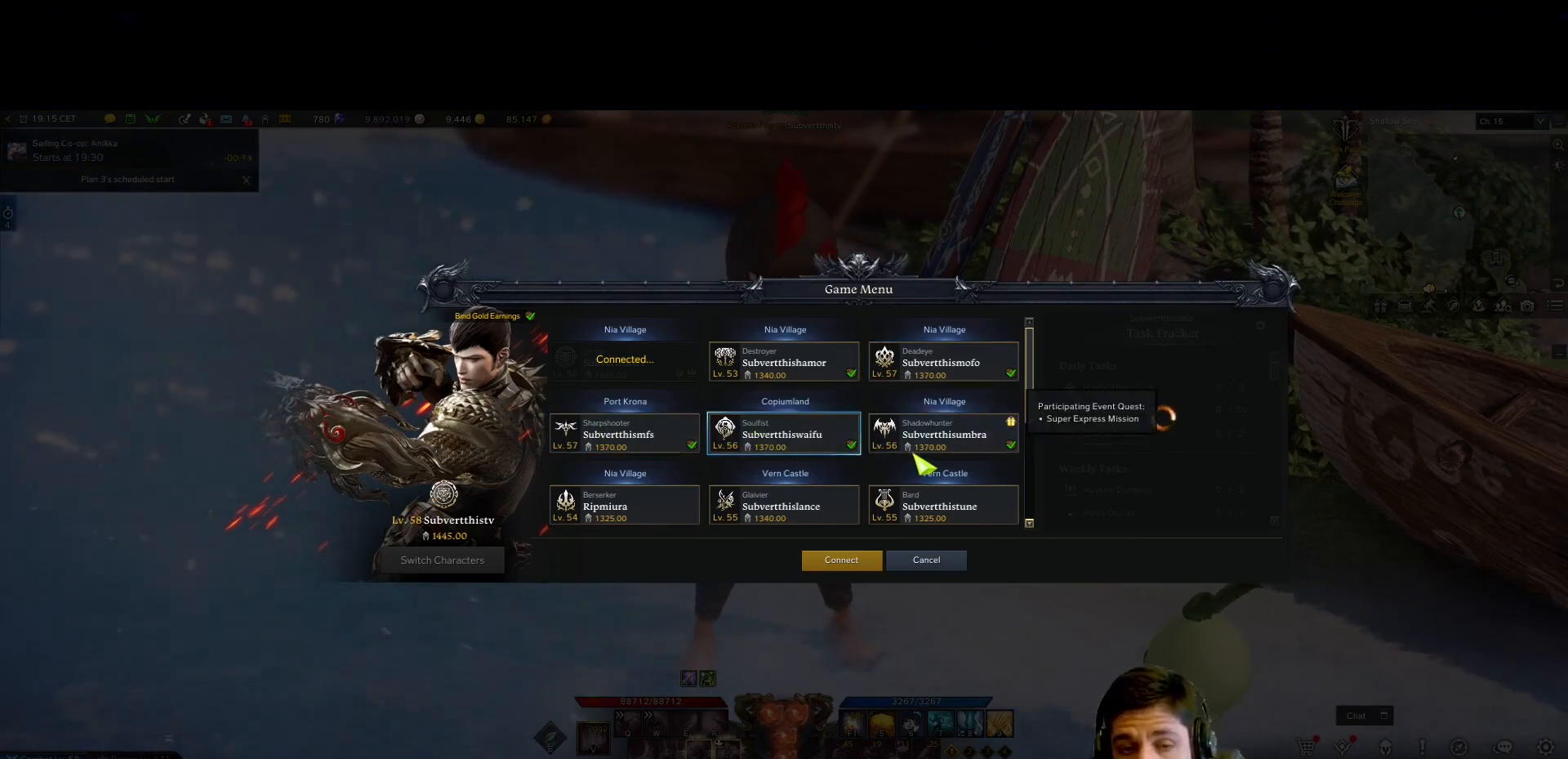
{"keys": [], "mouse": [], "events": []}
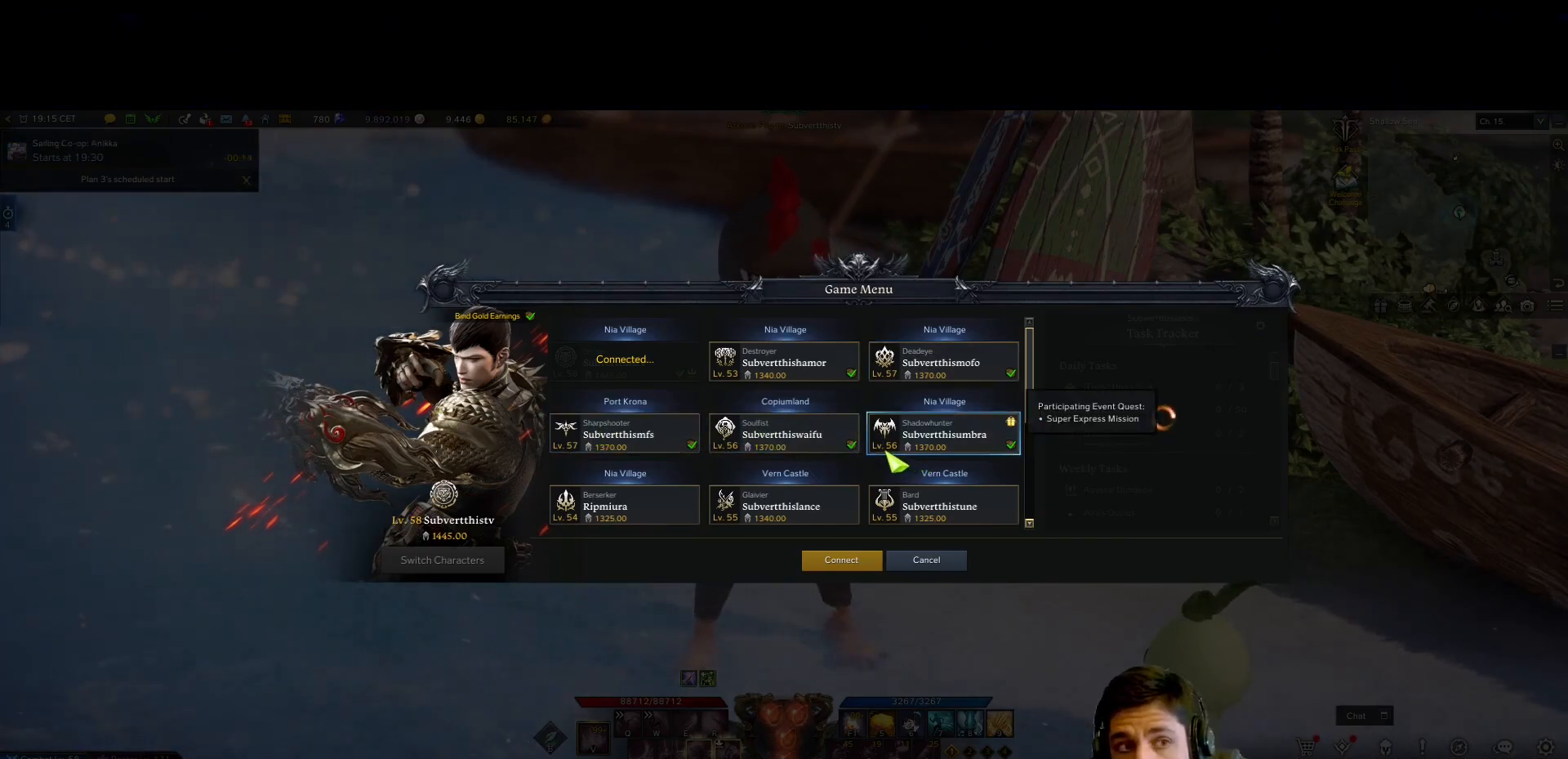
{"keys": [], "mouse": [], "events": []}
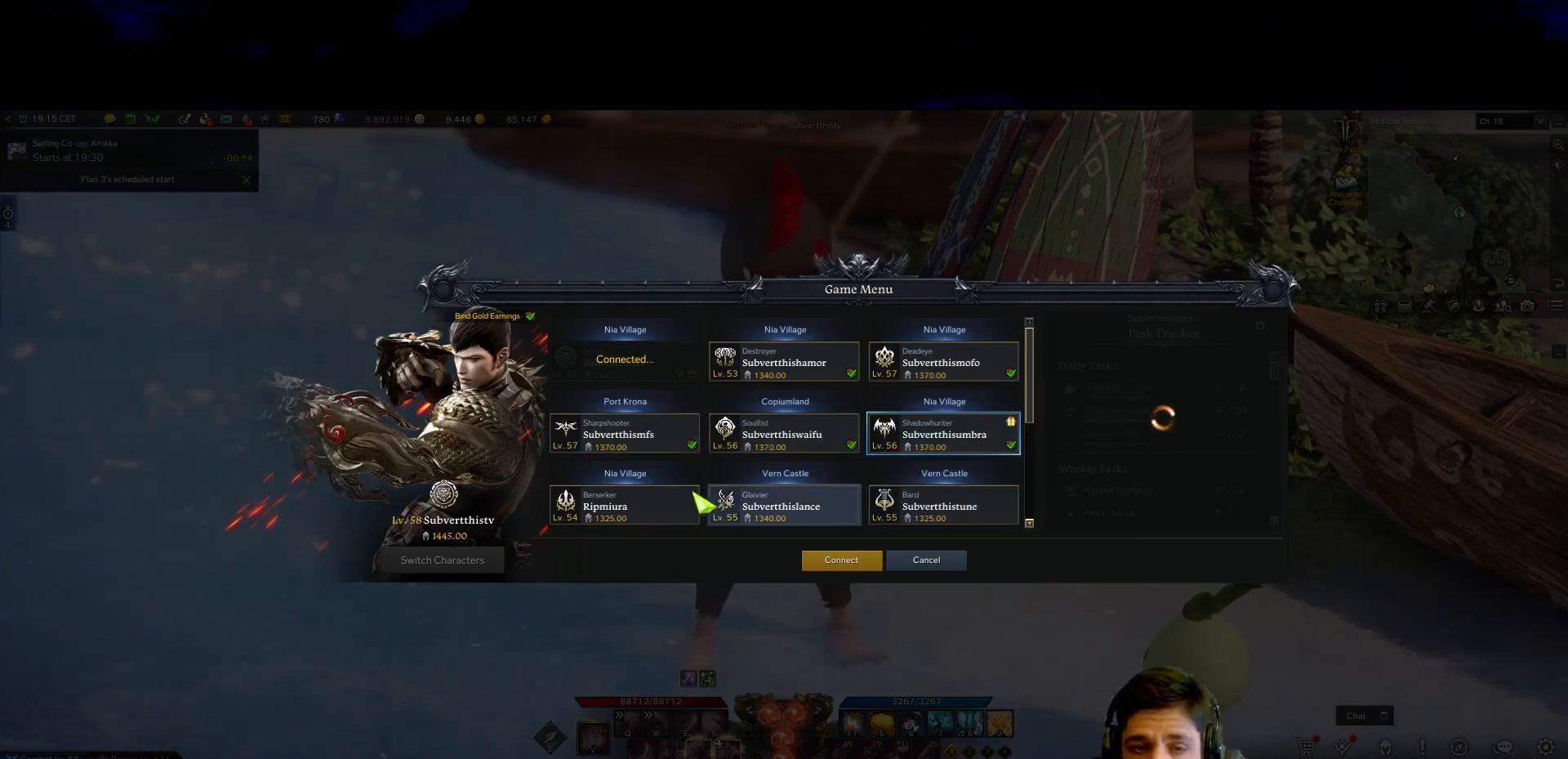
{"keys": [], "mouse": [], "events": []}
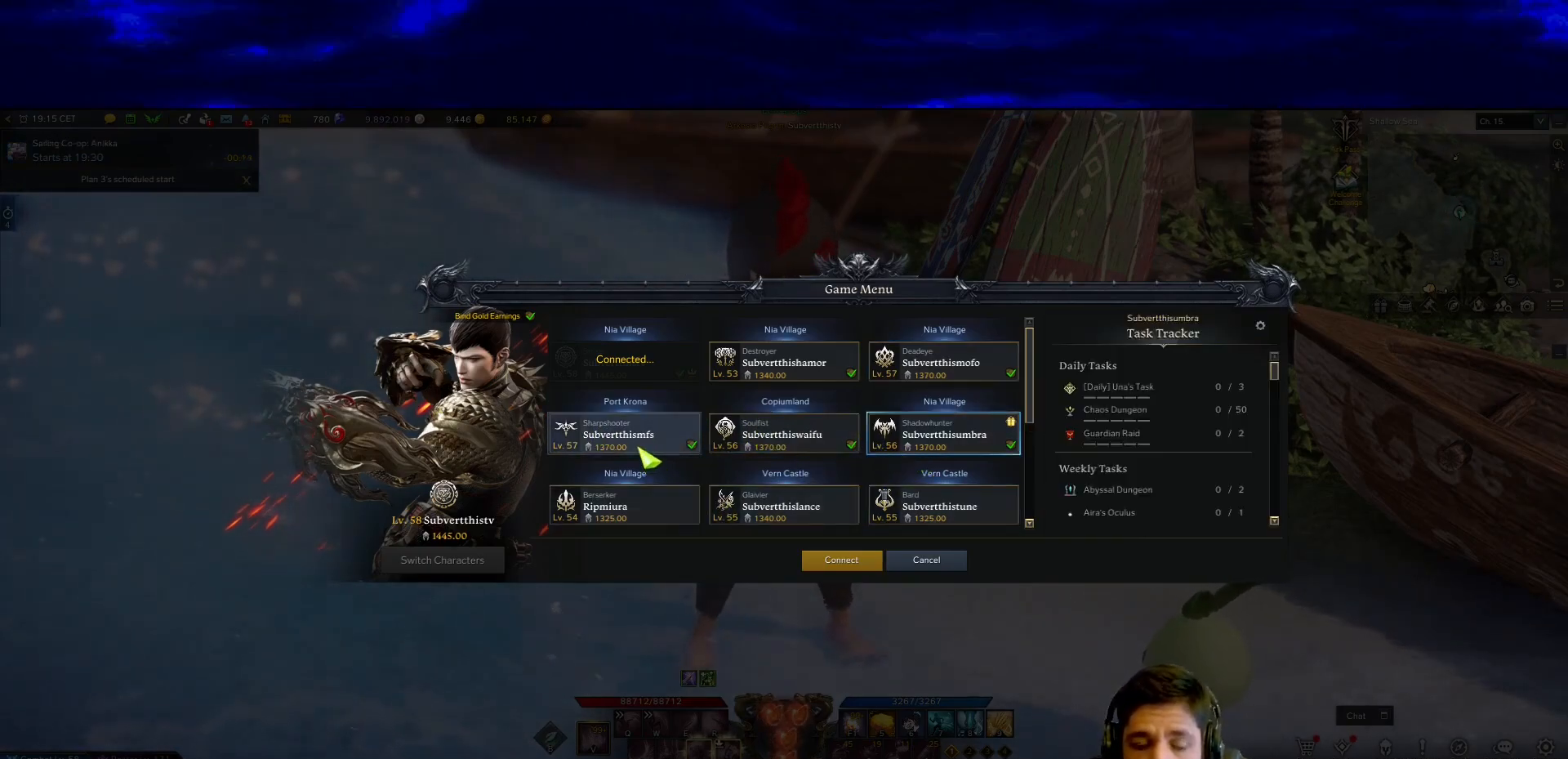
{"keys": [], "mouse": [], "events": []}
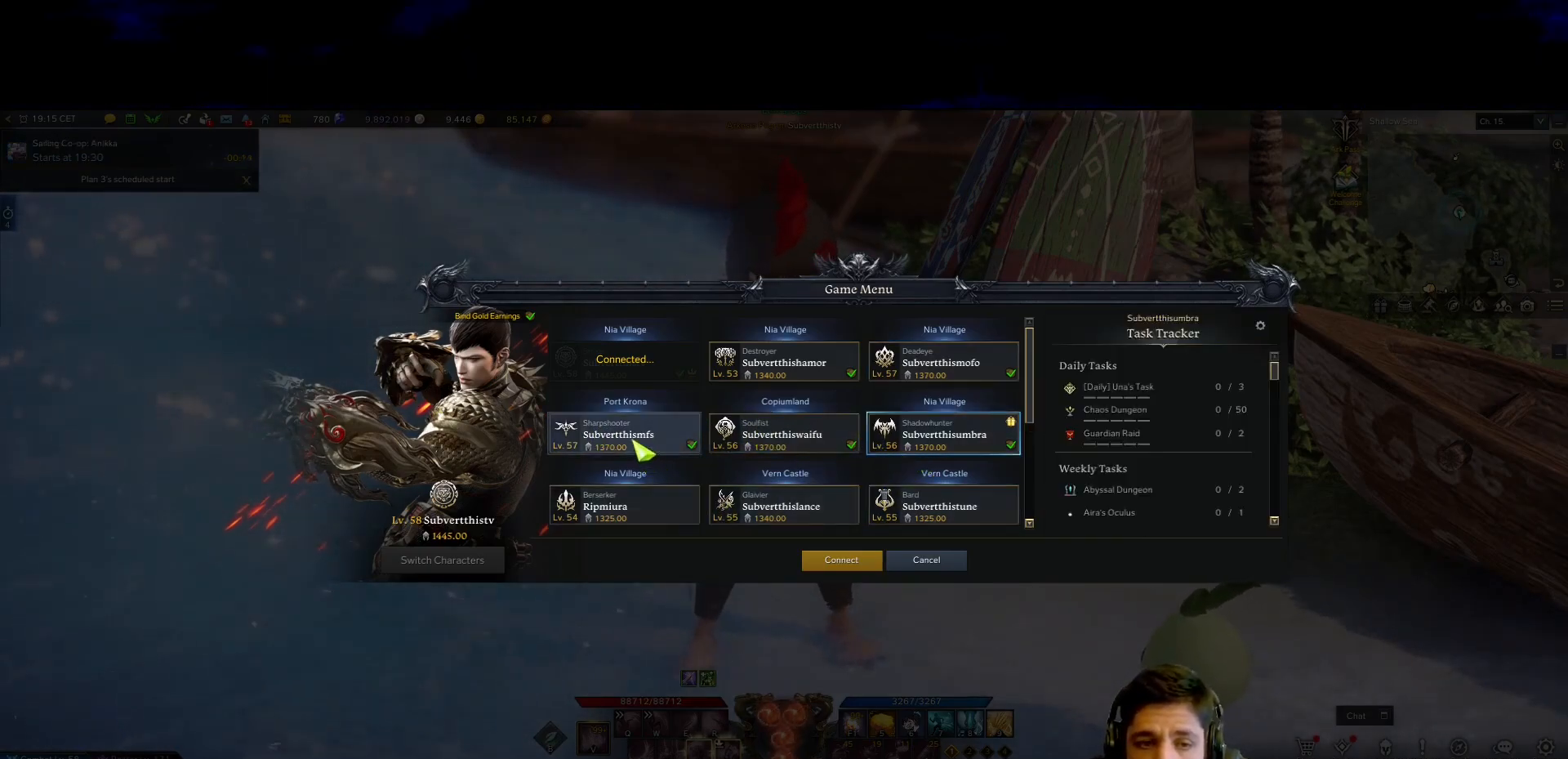
{"keys": [], "mouse": ["left"], "events": [[117, "mouse_left", "down"], [200, "mouse_left", "up"], [433, "mouse_left", "down"]]}
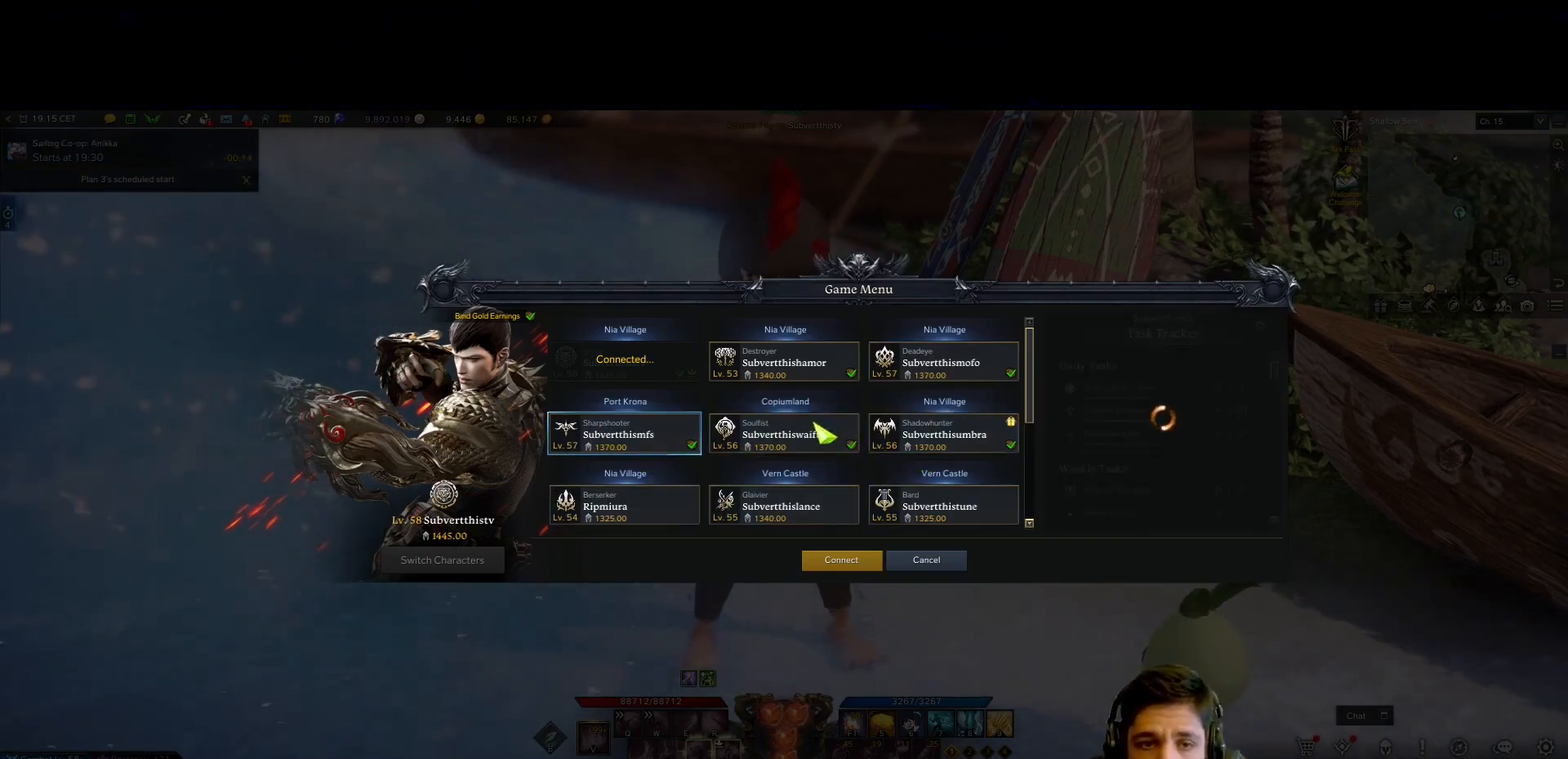
{"keys": [], "mouse": [], "events": [[33, "mouse_left", "up"], [317, "mouse_left", "down"], [417, "mouse_left", "up"]]}
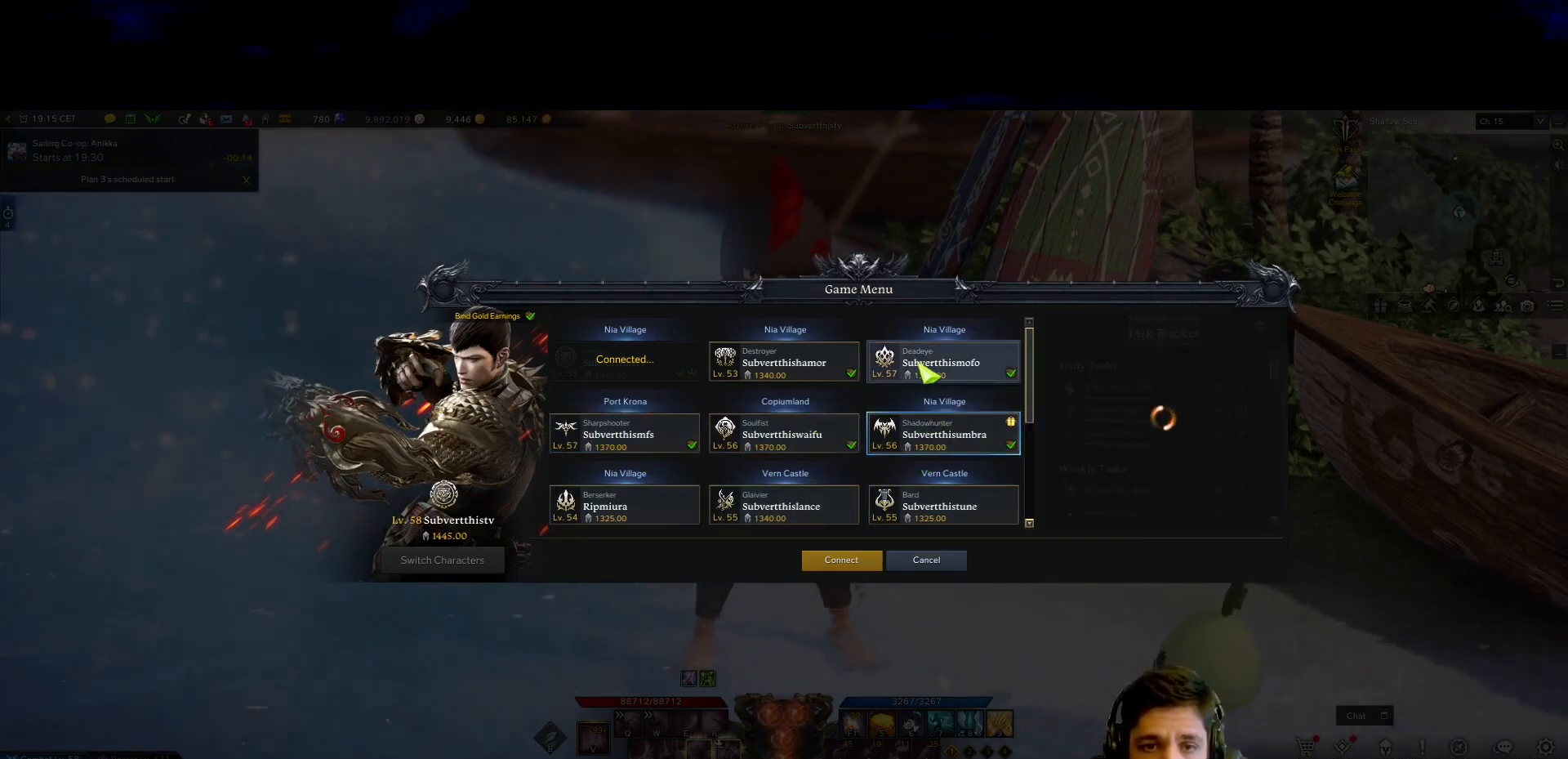
{"keys": [], "mouse": [], "events": [[100, "mouse_left", "down"], [233, "mouse_left", "up"]]}